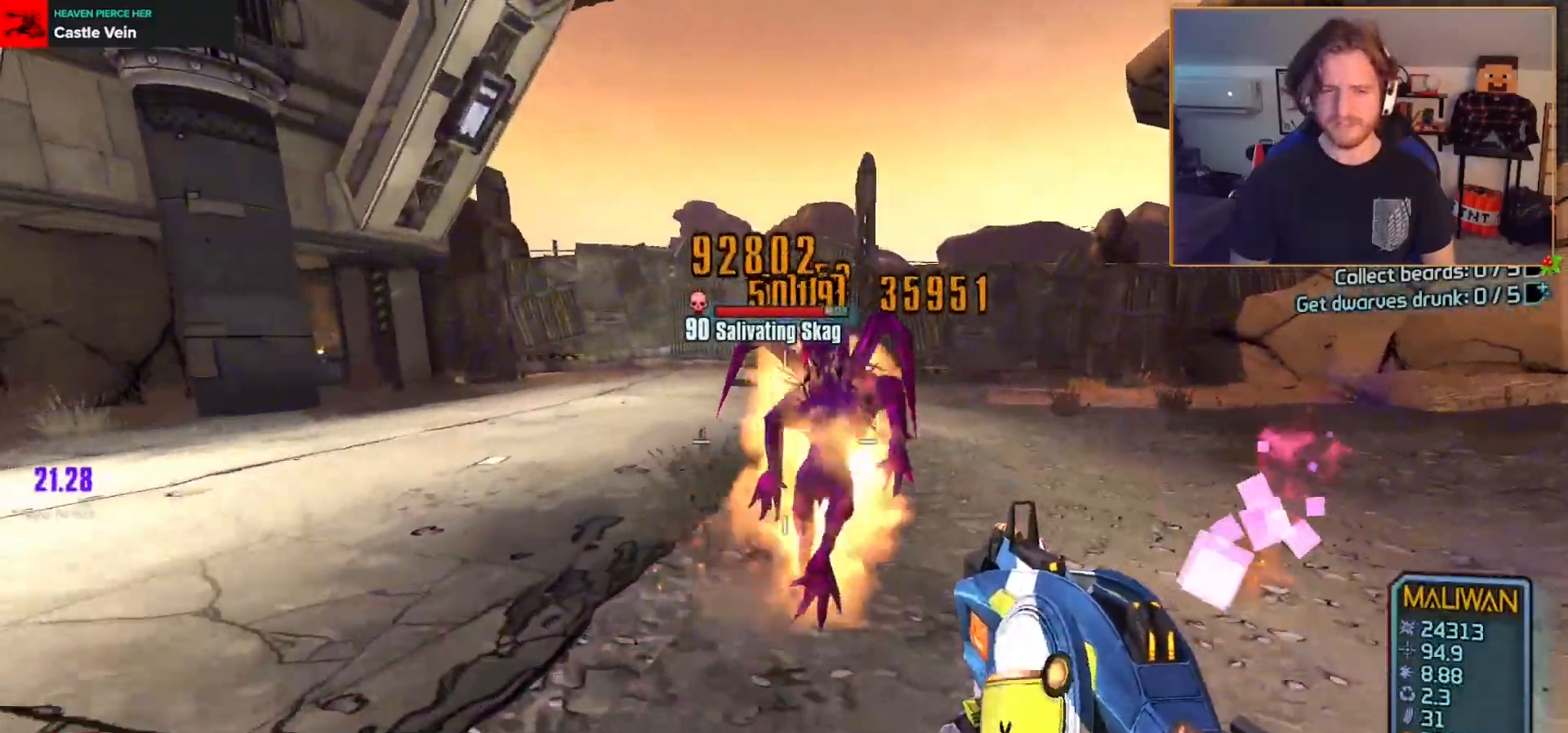
Gameplay with a controller (Xbox layout); each line is a JSON object with the inputs held at the frame after it (dt_ms = milliseconds from this image to that frame). "events" lists button and stick changes between this image and that frame as [ms after this image, input, new state], when the widget could be followed in between.
{"dt_ms": 500, "buttons": ["R2"], "left_stick": "right", "right_stick": "left", "events": [[100, "right_stick", "down"], [117, "left_stick", "right"], [233, "right_stick", "left"]]}
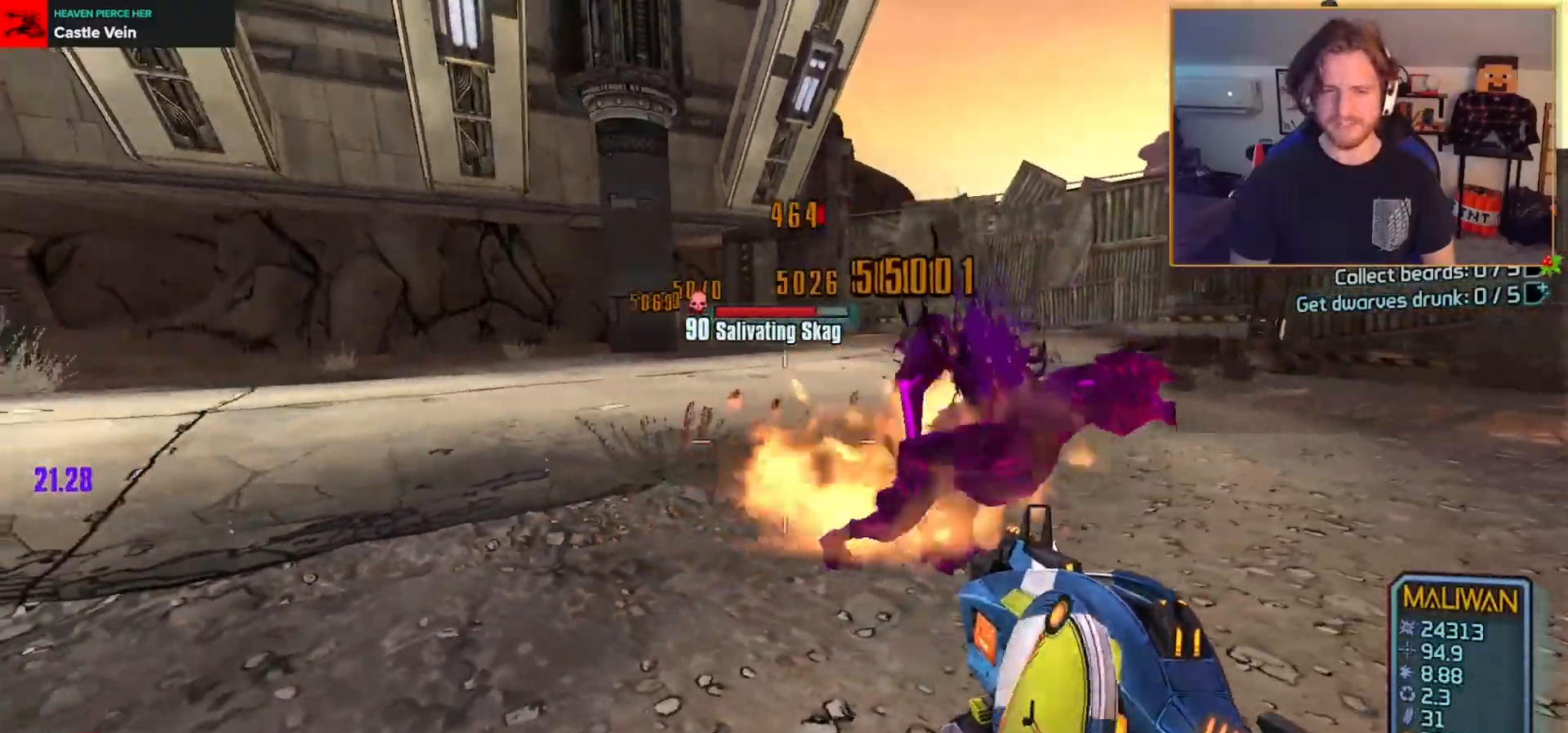
{"dt_ms": 500, "buttons": ["R2"], "left_stick": "up-right", "right_stick": "center", "events": [[17, "right_stick", "center"], [150, "right_stick", "left"], [200, "left_stick", "down-right"], [317, "left_stick", "right"], [333, "right_stick", "center"], [500, "left_stick", "up-right"]]}
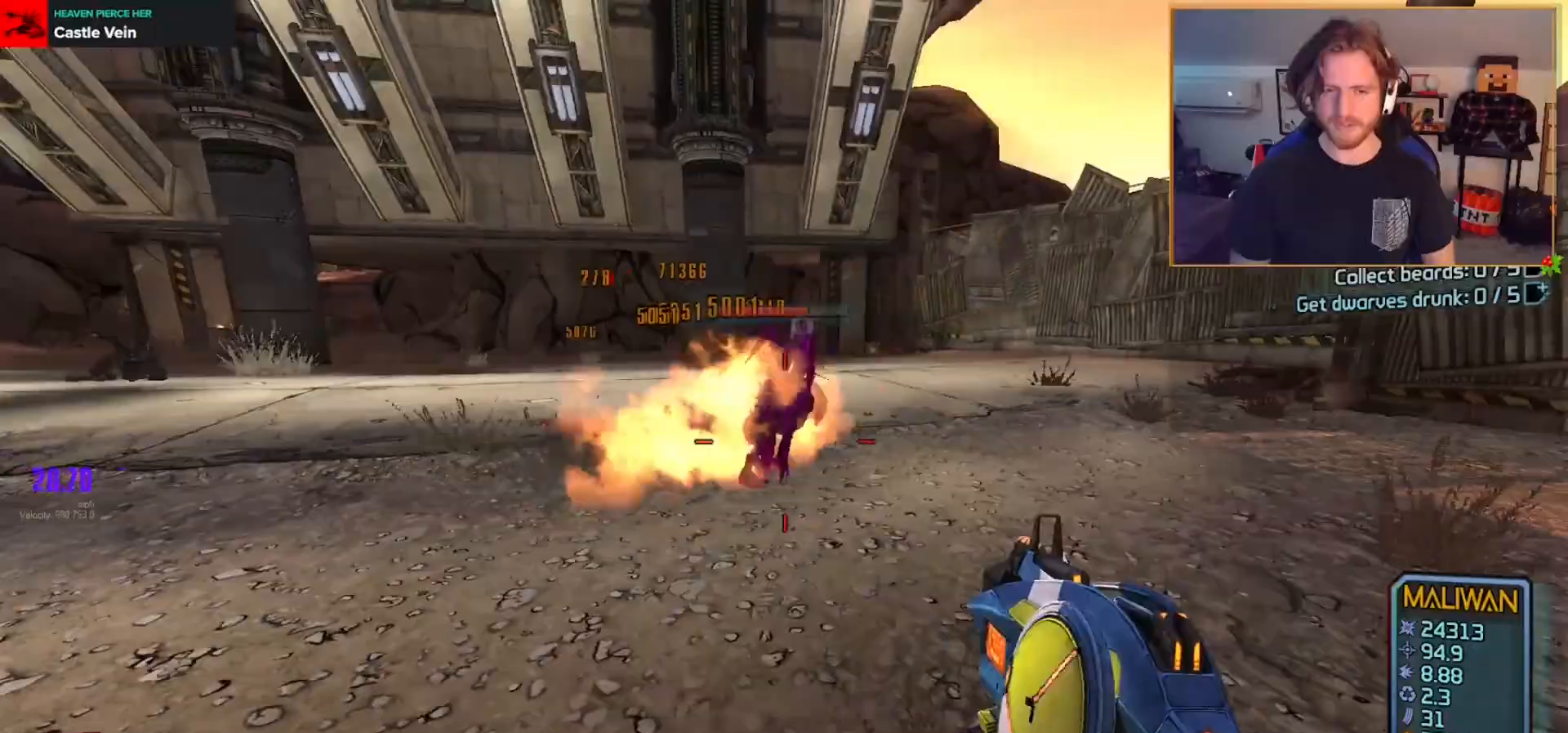
{"dt_ms": 500, "buttons": ["R2"], "left_stick": "right", "right_stick": "left", "events": [[67, "right_stick", "left"], [233, "right_stick", "center"], [450, "right_stick", "left"], [500, "left_stick", "right"]]}
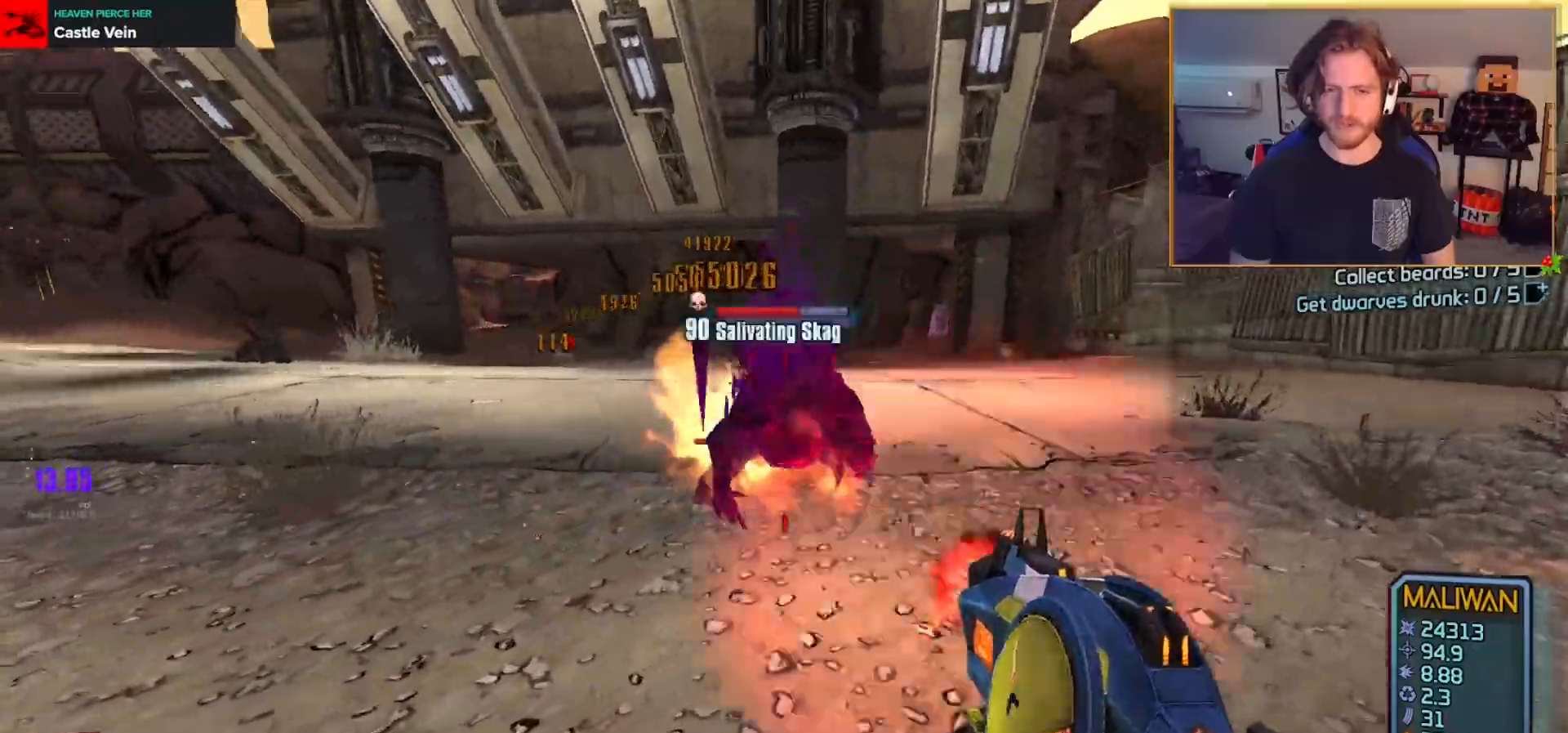
{"dt_ms": 500, "buttons": ["R2"], "left_stick": "down", "right_stick": "left", "events": [[167, "right_stick", "center"], [300, "right_stick", "left"], [317, "left_stick", "down"]]}
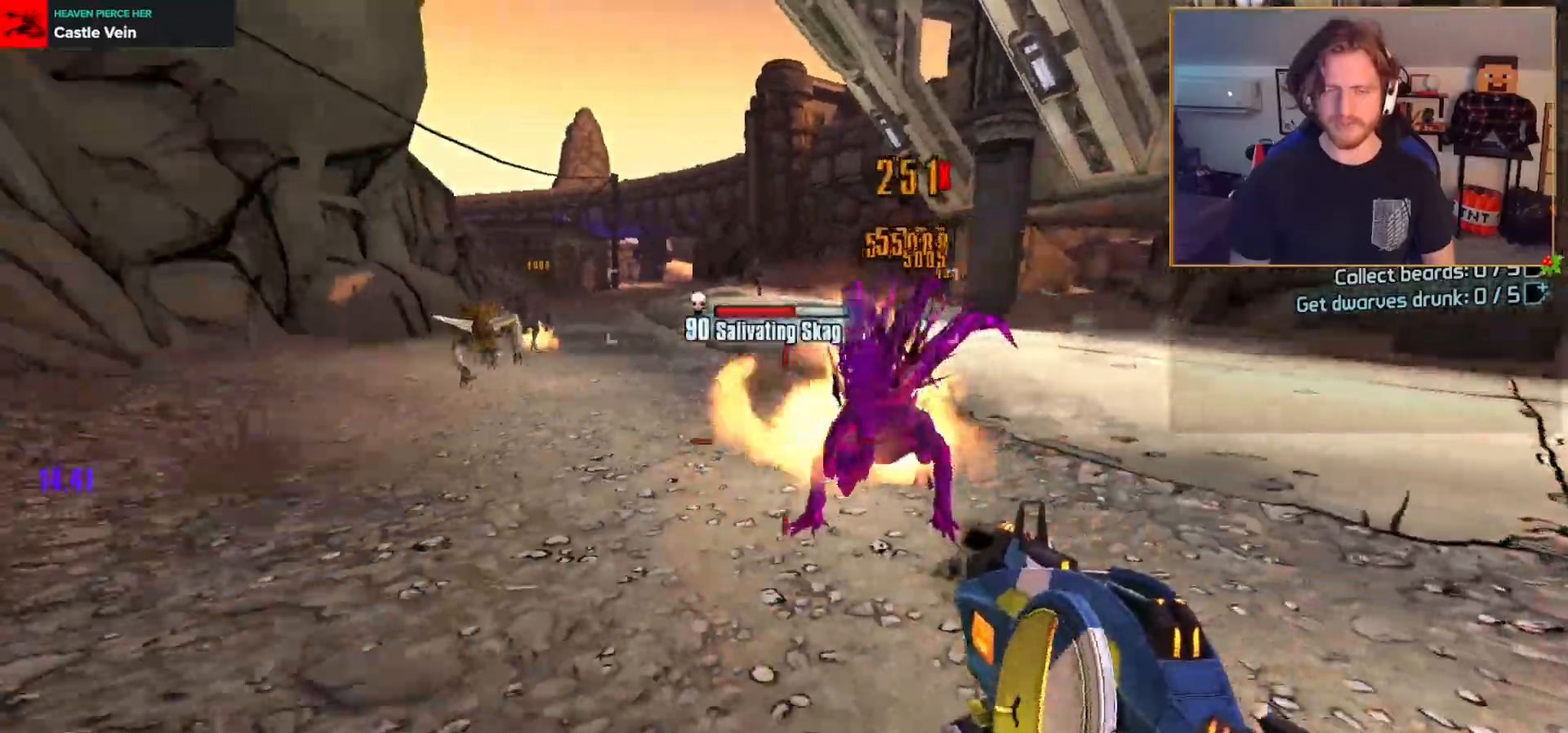
{"dt_ms": 500, "buttons": ["R2"], "left_stick": "up", "right_stick": "center", "events": [[33, "right_stick", "center"], [133, "right_stick", "right"], [267, "left_stick", "right"], [283, "right_stick", "up-left"], [383, "left_stick", "up"], [500, "right_stick", "center"]]}
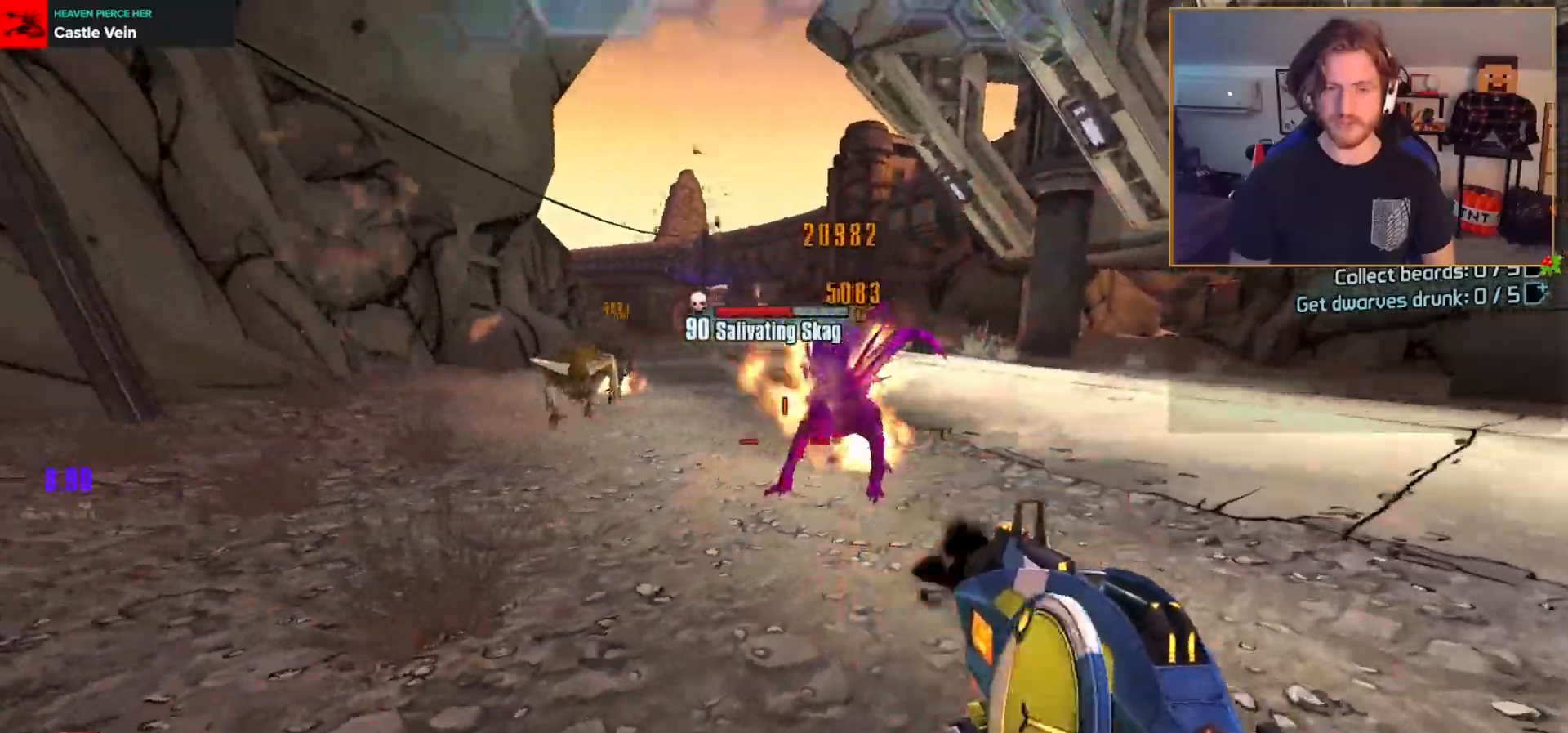
{"dt_ms": 500, "buttons": ["R2"], "left_stick": "down-right", "right_stick": "left", "events": [[83, "left_stick", "right"], [117, "right_stick", "left"], [500, "left_stick", "down-right"]]}
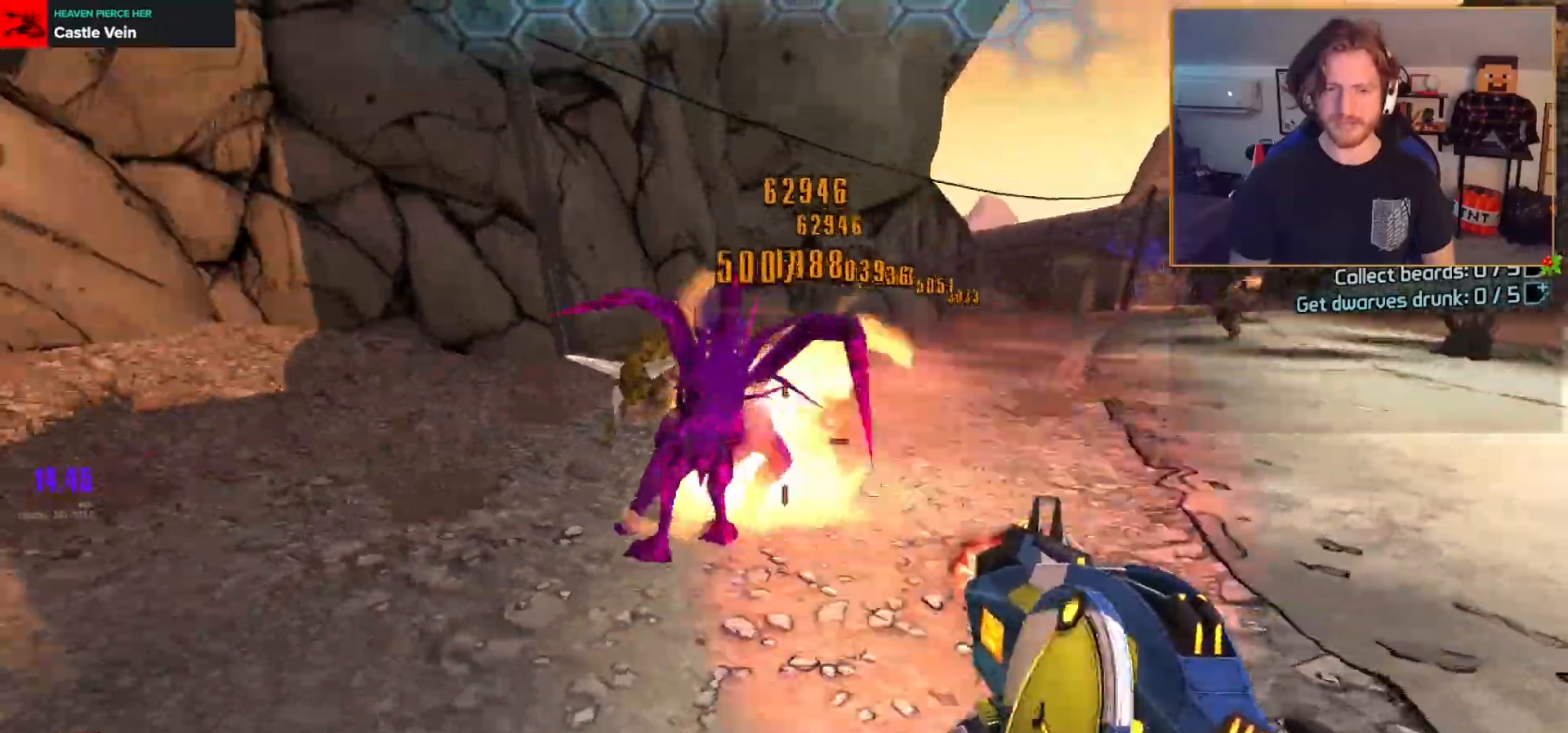
{"dt_ms": 500, "buttons": ["R2"], "left_stick": "down", "right_stick": "center", "events": [[17, "left_stick", "down"], [100, "right_stick", "center"], [167, "left_stick", "right"], [217, "right_stick", "up-right"], [267, "left_stick", "up"], [283, "right_stick", "up-left"], [450, "left_stick", "down"], [450, "right_stick", "center"]]}
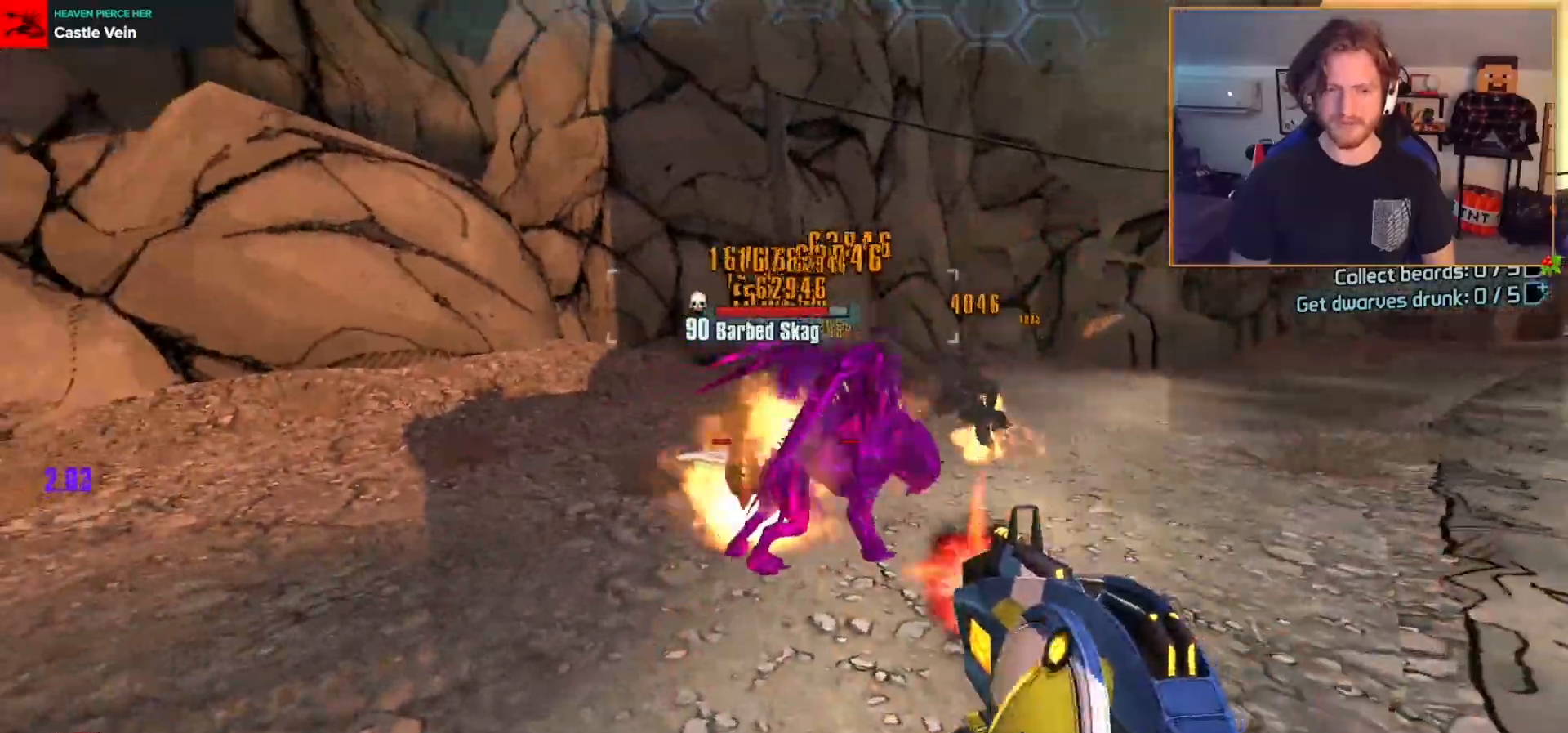
{"dt_ms": 500, "buttons": ["R2"], "left_stick": "right", "right_stick": "center", "events": [[50, "left_stick", "down-right"], [150, "left_stick", "right"], [317, "right_stick", "right"], [483, "right_stick", "center"]]}
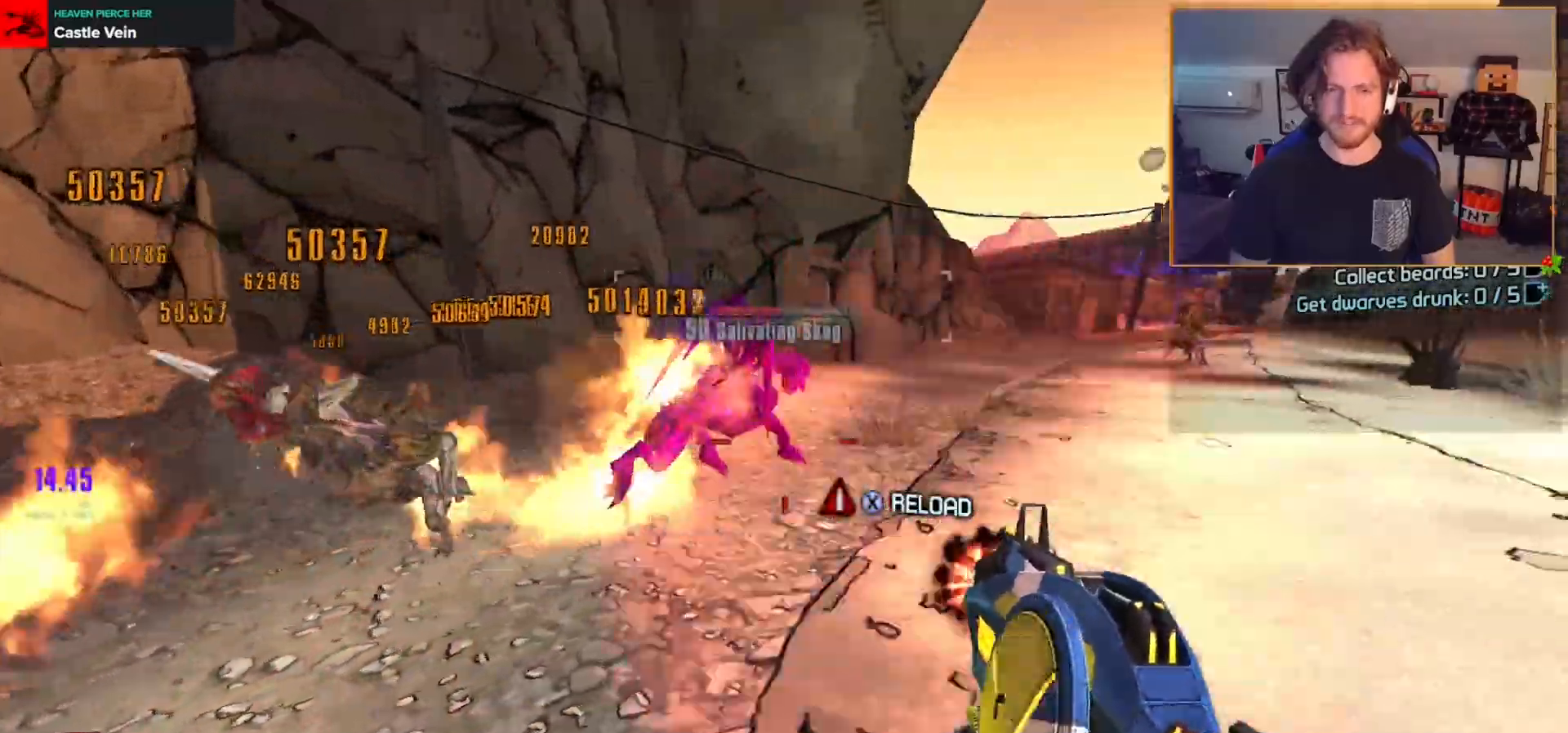
{"dt_ms": 1000, "buttons": [], "left_stick": "up-left", "right_stick": "center"}
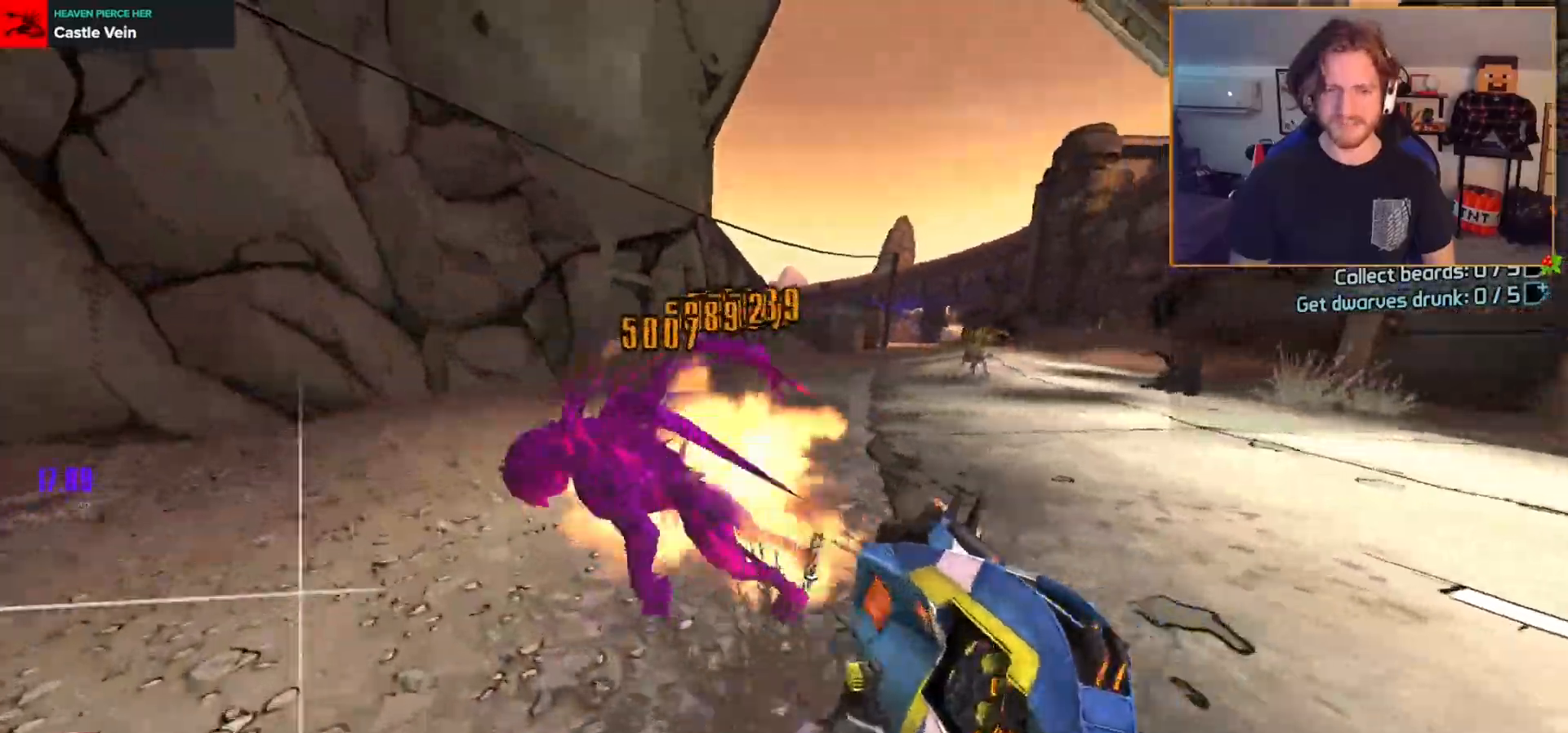
{"dt_ms": 500, "buttons": [], "left_stick": "center", "right_stick": "center", "events": [[250, "SELECT", "down"], [283, "right_stick", "right"], [367, "SELECT", "up"], [433, "right_stick", "center"], [467, "left_stick", "center"]]}
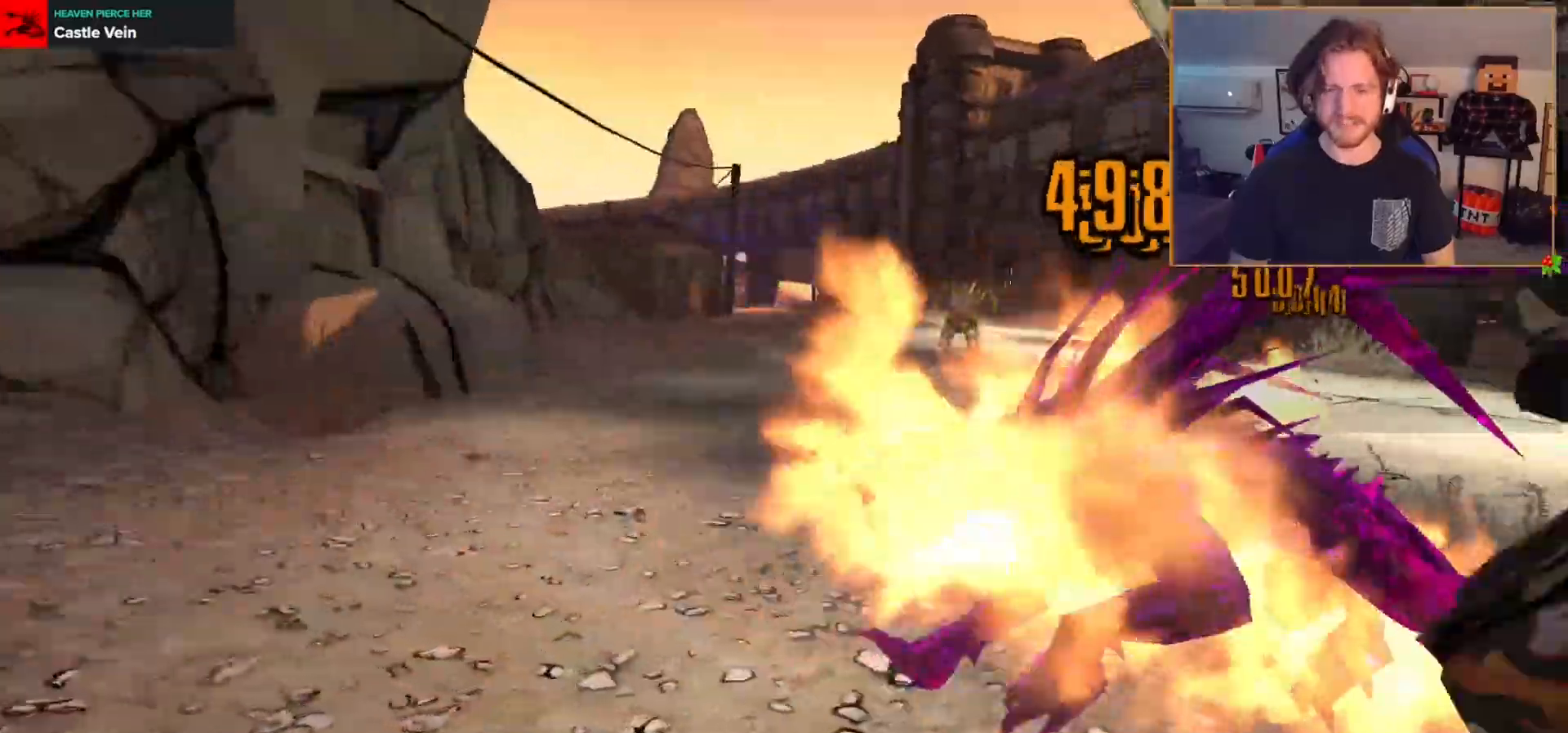
{"dt_ms": 500, "buttons": [], "left_stick": "center", "right_stick": "center", "events": []}
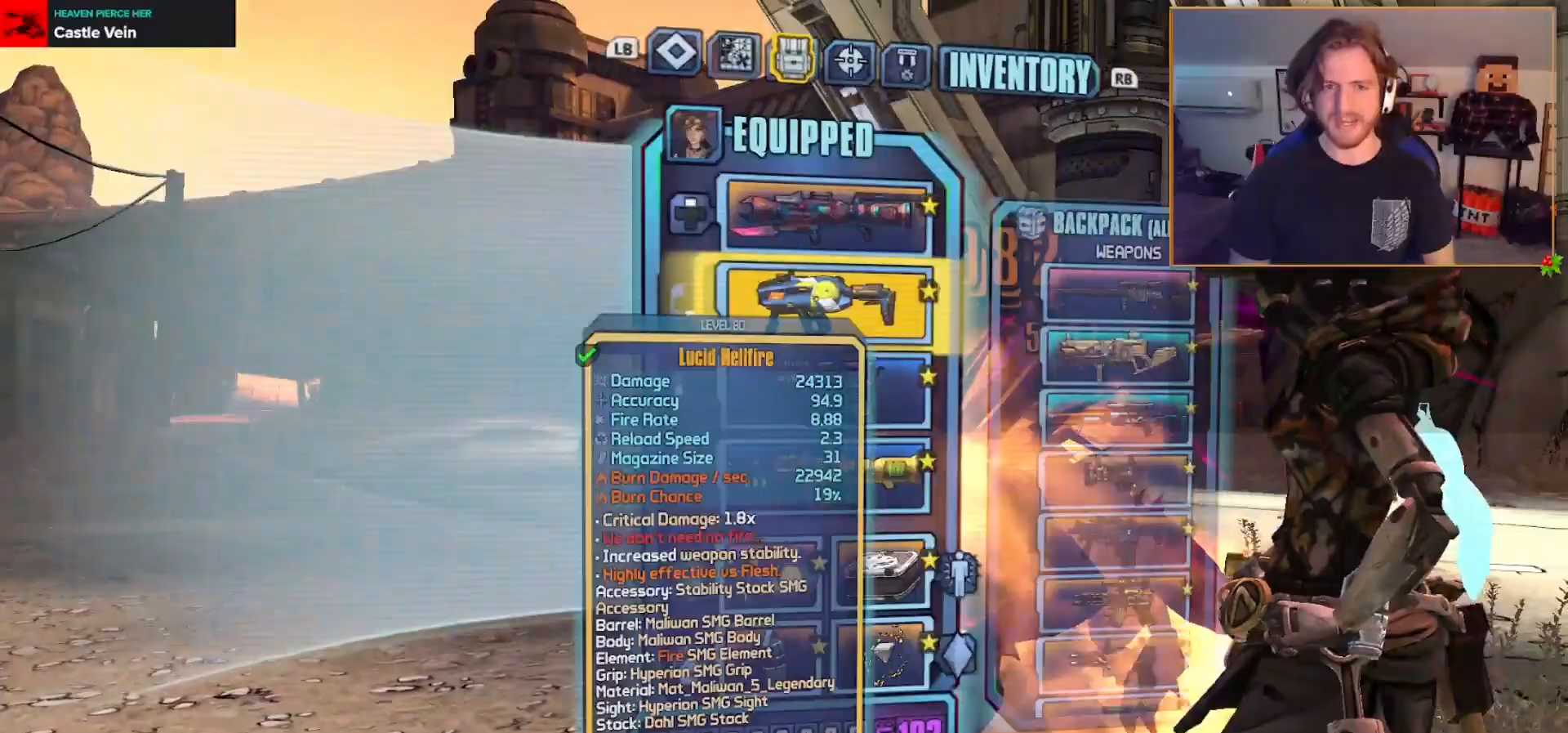
{"dt_ms": 500, "buttons": ["DPAD_DOWN"], "left_stick": "center", "right_stick": "center", "events": [[217, "A", "down"], [300, "A", "up"], [433, "DPAD_DOWN", "down"]]}
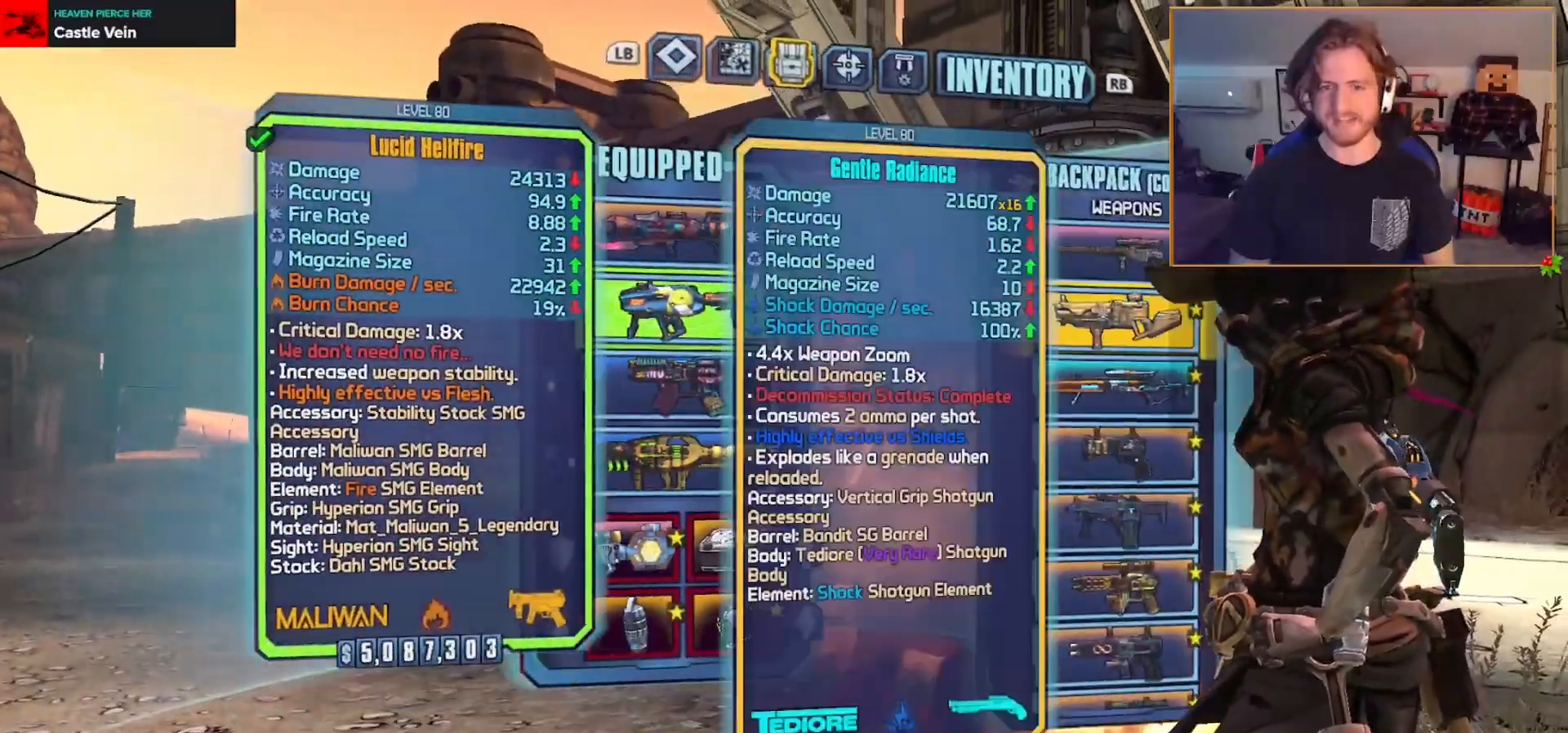
{"dt_ms": 500, "buttons": [], "left_stick": "center", "right_stick": "center", "events": [[33, "DPAD_DOWN", "up"], [83, "DPAD_DOWN", "down"], [200, "DPAD_DOWN", "up"], [250, "DPAD_DOWN", "down"], [350, "DPAD_DOWN", "up"], [417, "A", "down"], [483, "A", "up"]]}
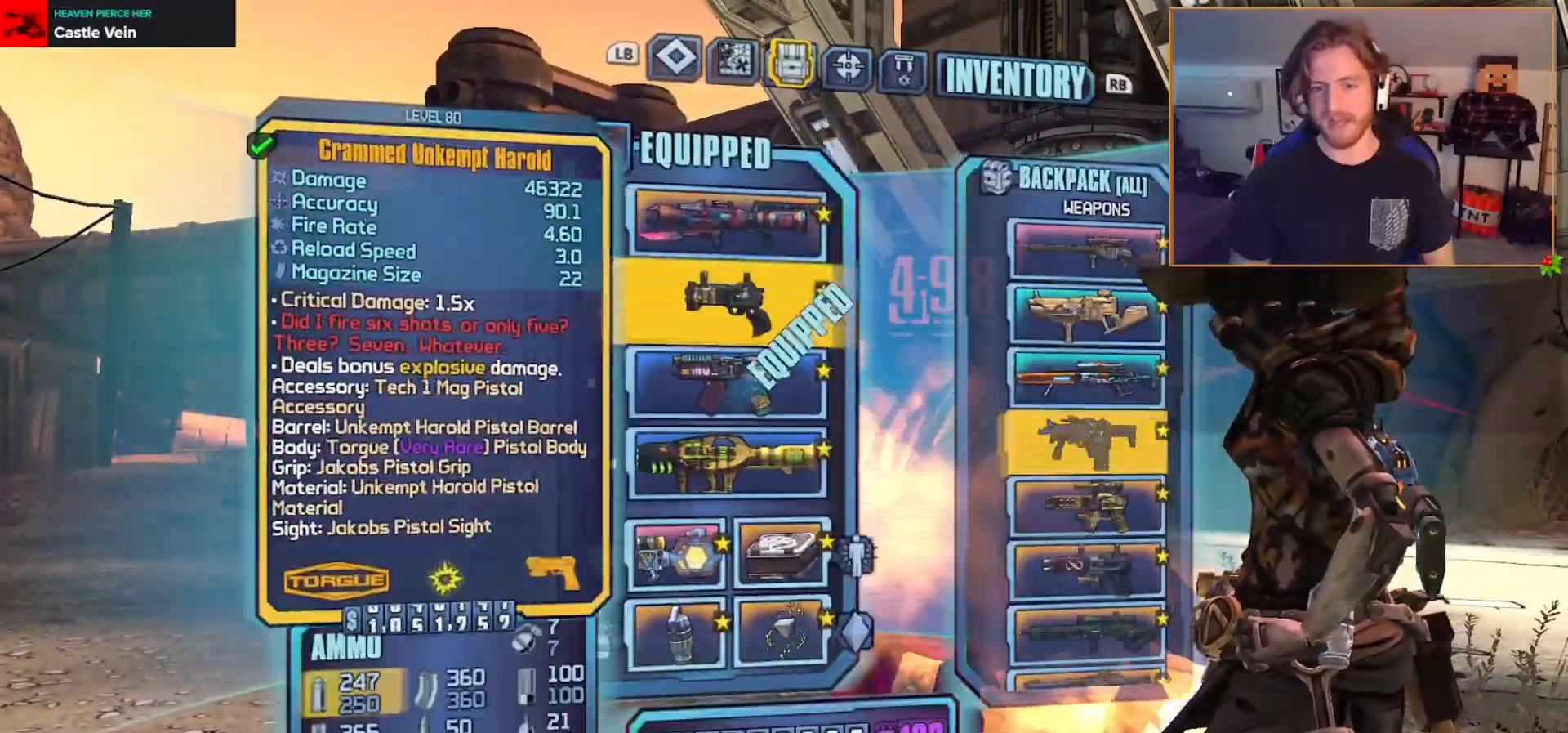
{"dt_ms": 500, "buttons": [], "left_stick": "down", "right_stick": "down-right", "events": [[50, "B", "down"], [117, "B", "up"], [167, "left_stick", "up-left"], [250, "left_stick", "left"], [267, "right_stick", "down-right"], [350, "left_stick", "down-left"], [467, "left_stick", "down"]]}
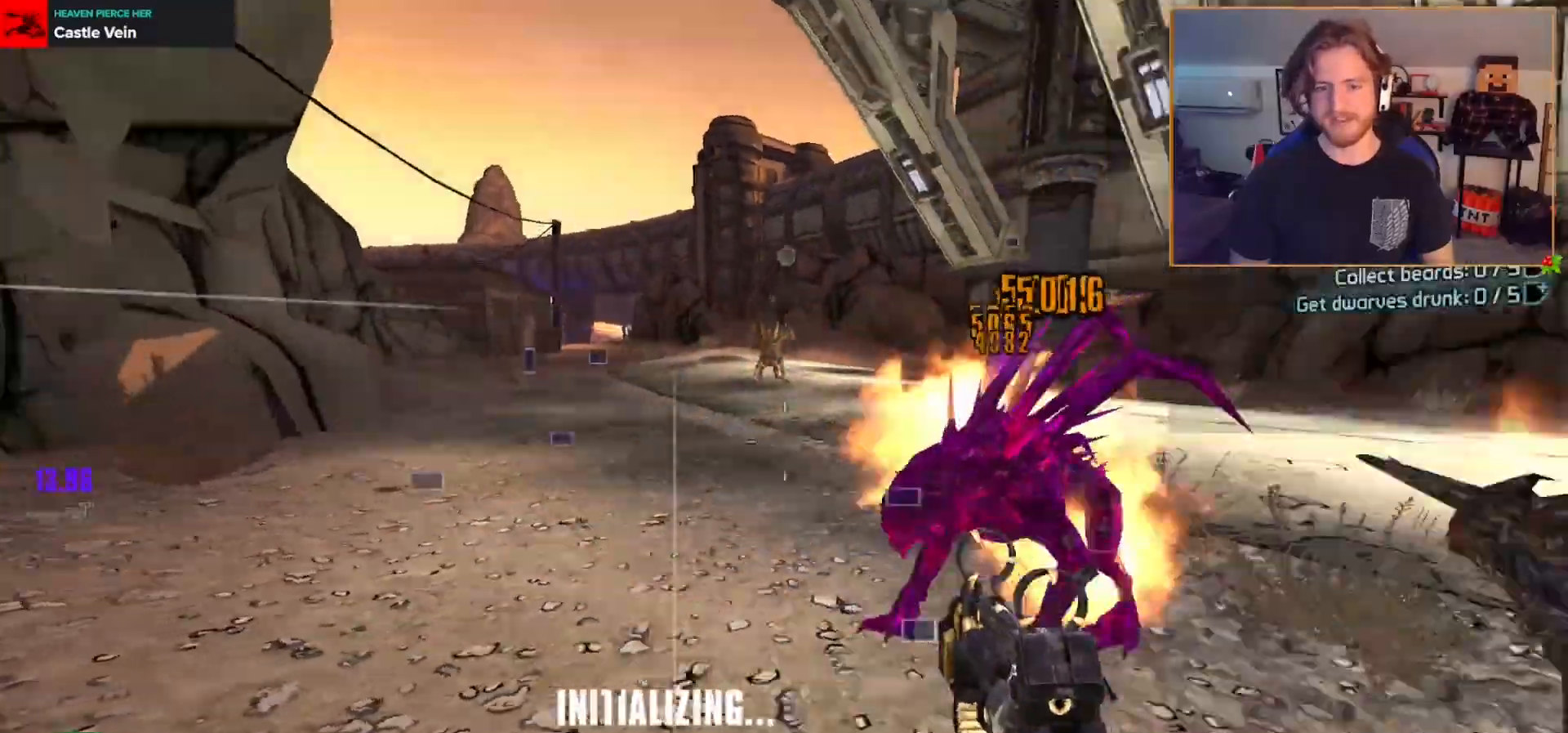
{"dt_ms": 500, "buttons": [], "left_stick": "down", "right_stick": "center", "events": [[117, "right_stick", "center"], [417, "right_stick", "right"], [483, "right_stick", "center"]]}
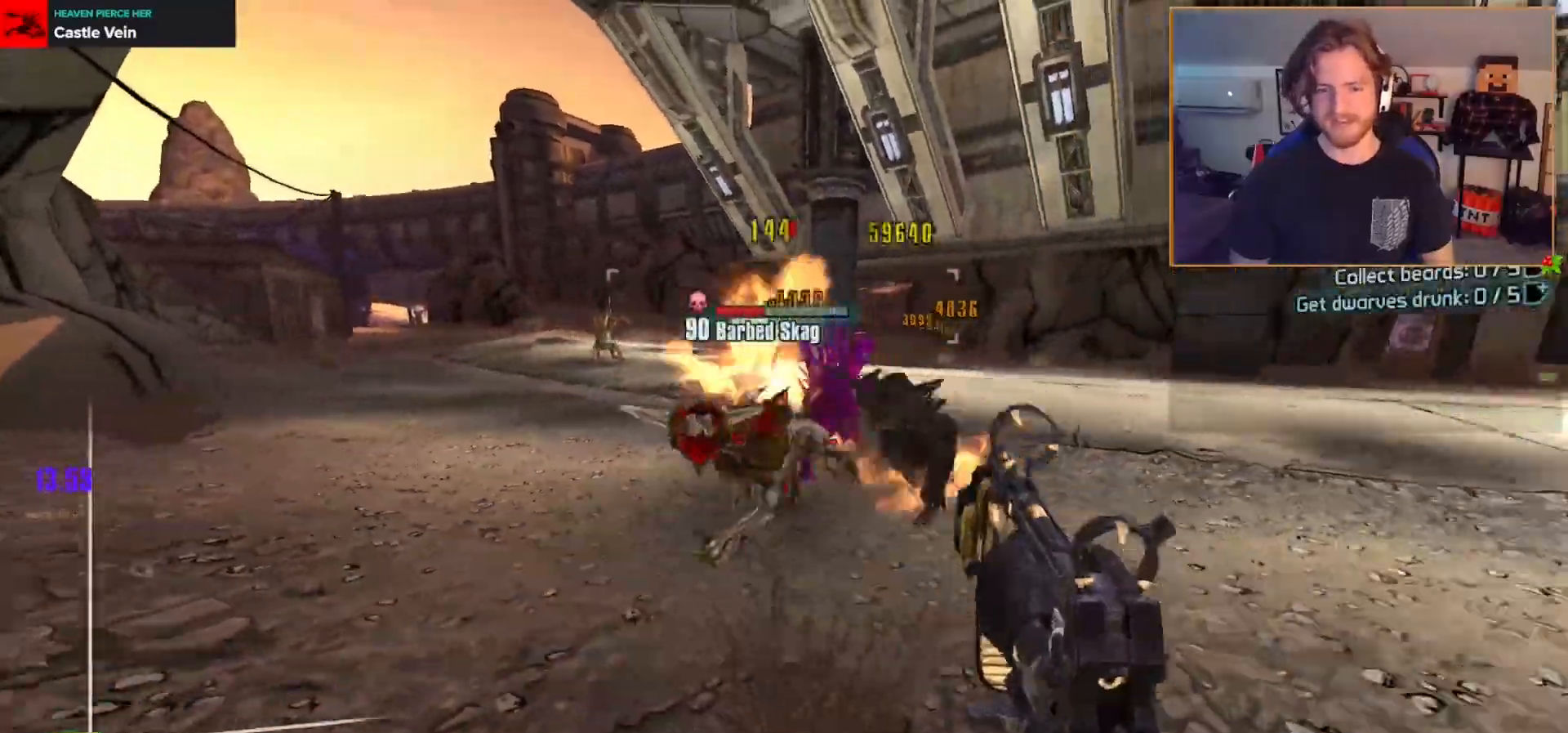
{"dt_ms": 500, "buttons": [], "left_stick": "up-right", "right_stick": "up-left", "events": [[17, "R2", "down"], [83, "R2", "up"], [150, "R2", "down"], [217, "R2", "up"], [250, "left_stick", "down-right"], [300, "R2", "down"], [350, "R2", "up"], [400, "left_stick", "up-right"], [417, "R2", "down"], [467, "right_stick", "up-left"], [483, "R2", "up"]]}
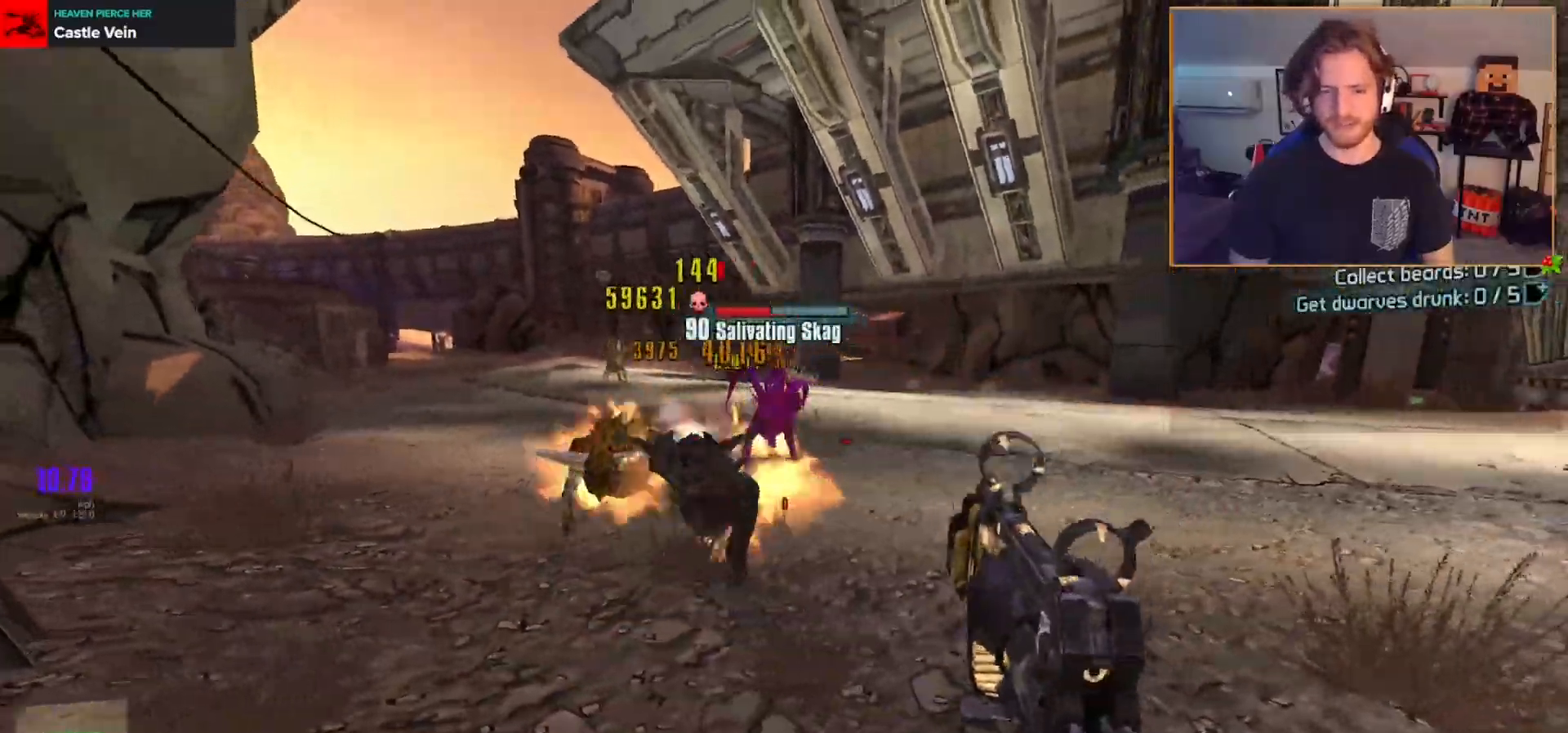
{"dt_ms": 500, "buttons": ["R2"], "left_stick": "right", "right_stick": "up-left", "events": [[33, "right_stick", "center"], [67, "R2", "down"], [67, "left_stick", "right"], [83, "right_stick", "left"], [117, "R2", "up"], [200, "R2", "down"], [200, "right_stick", "center"], [250, "R2", "up"], [367, "R2", "down"], [400, "R2", "up"], [400, "right_stick", "up-left"], [467, "R2", "down"]]}
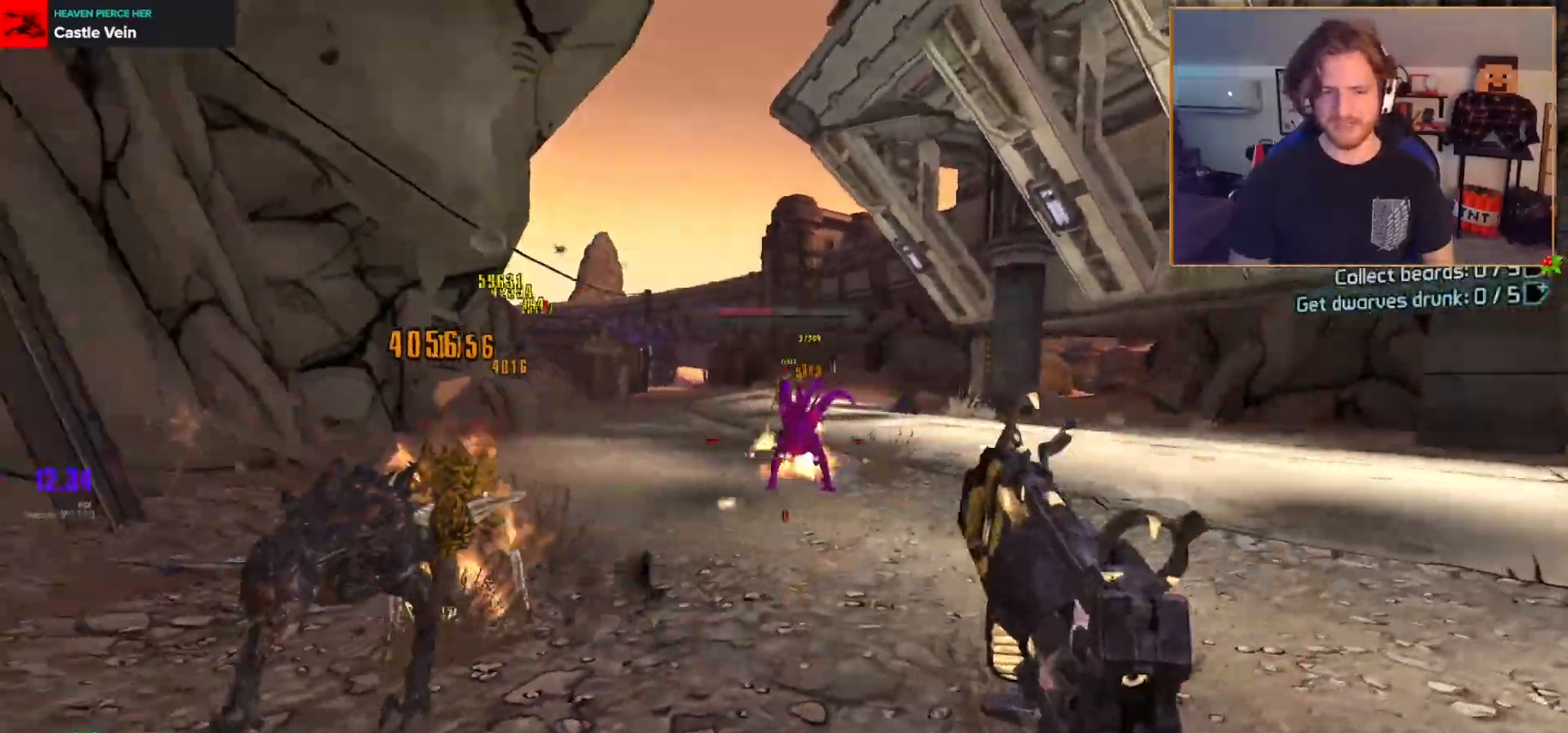
{"dt_ms": 500, "buttons": [], "left_stick": "right", "right_stick": "down-left", "events": [[17, "R2", "up"], [83, "right_stick", "center"], [117, "R2", "down"], [183, "R2", "up"], [250, "R2", "down"], [317, "R2", "up"], [383, "R2", "down"], [433, "R2", "up"], [450, "right_stick", "down-left"]]}
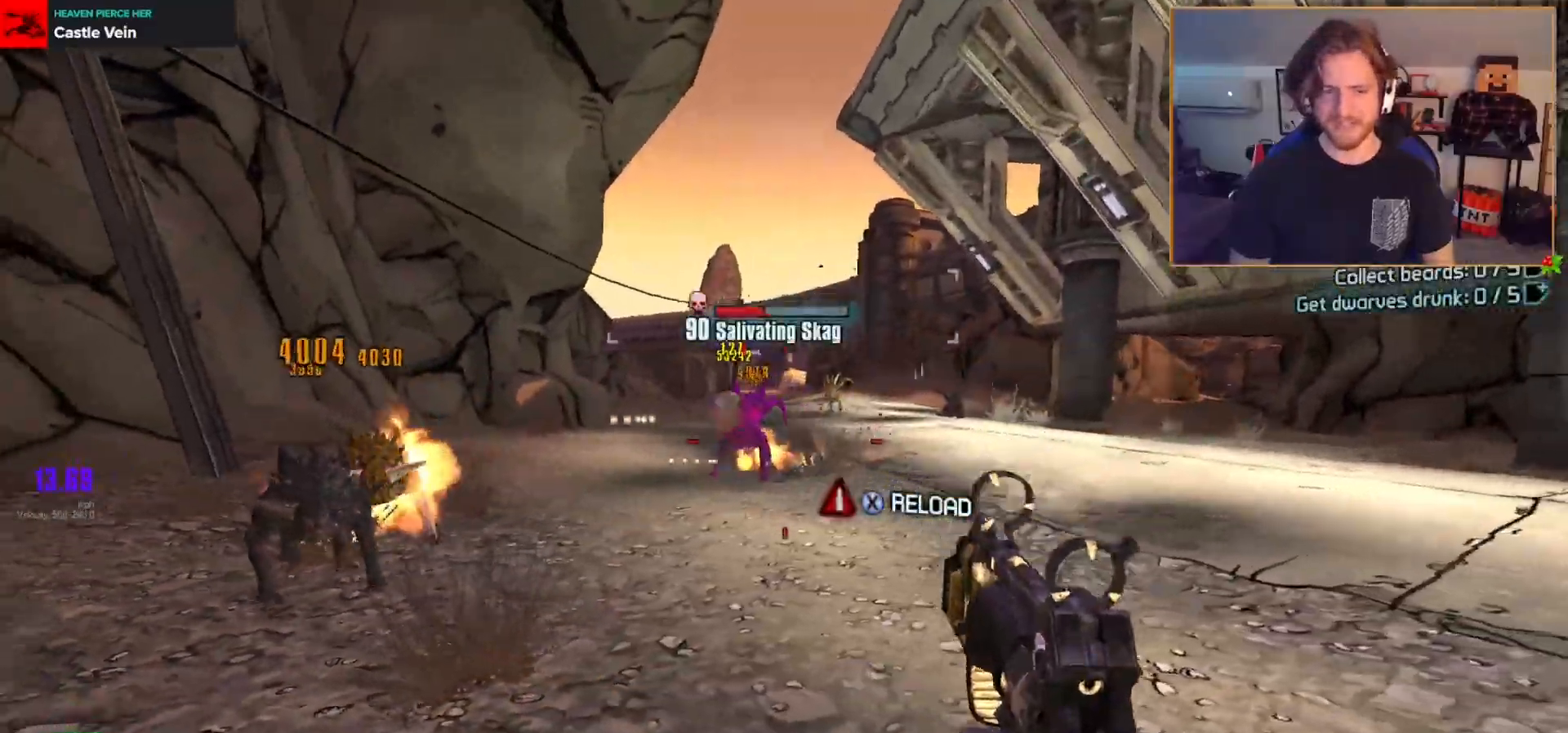
{"dt_ms": 500, "buttons": [], "left_stick": "right", "right_stick": "left", "events": [[33, "R2", "down"], [50, "right_stick", "left"], [83, "R2", "up"], [217, "right_stick", "up-left"], [283, "R2", "down"], [367, "R2", "up"], [400, "right_stick", "center"], [417, "R2", "down"], [467, "R2", "up"], [483, "right_stick", "left"]]}
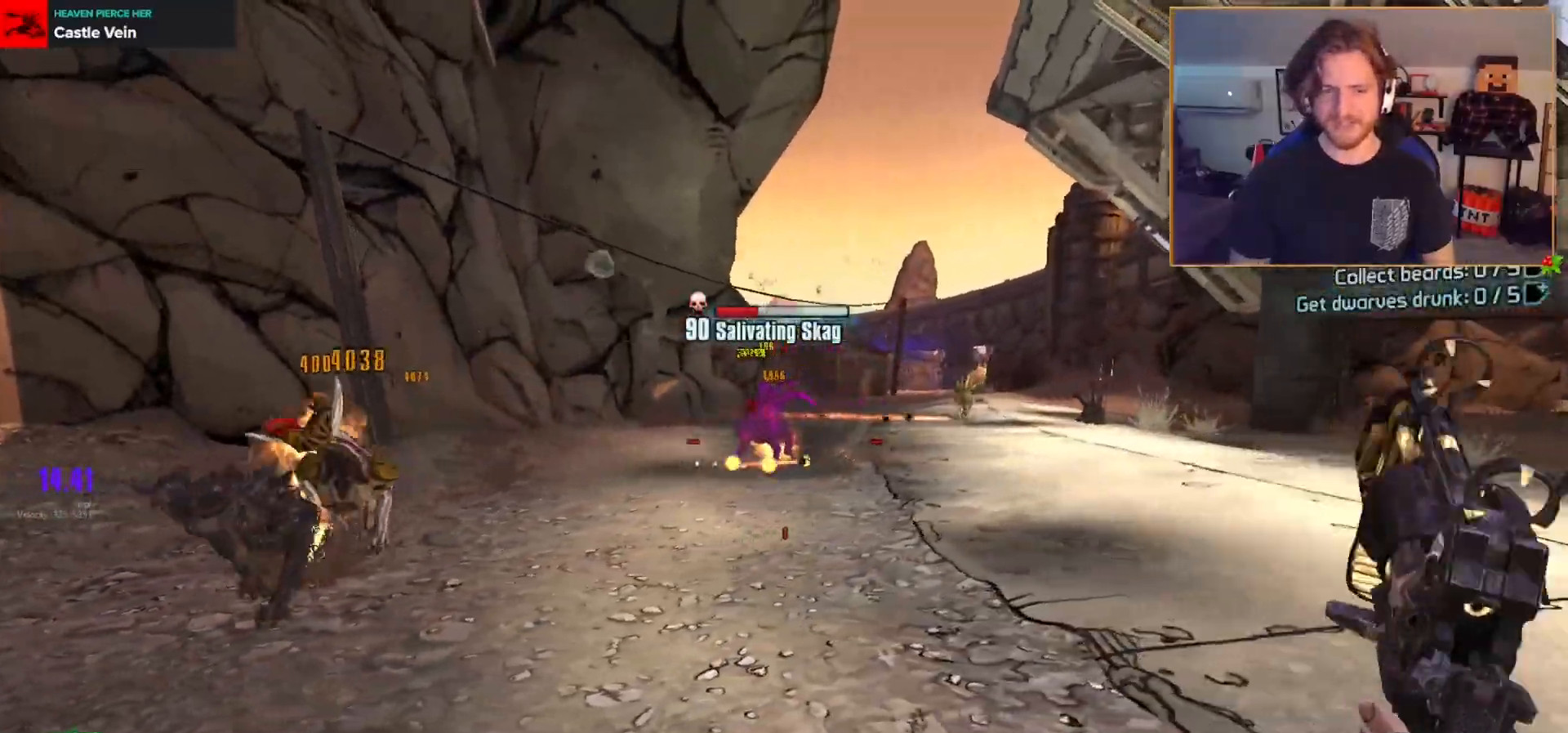
{"dt_ms": 500, "buttons": [], "left_stick": "right", "right_stick": "left", "events": [[67, "R2", "down"], [100, "R2", "up"], [150, "right_stick", "center"], [183, "R2", "down"], [250, "R2", "up"], [367, "right_stick", "left"]]}
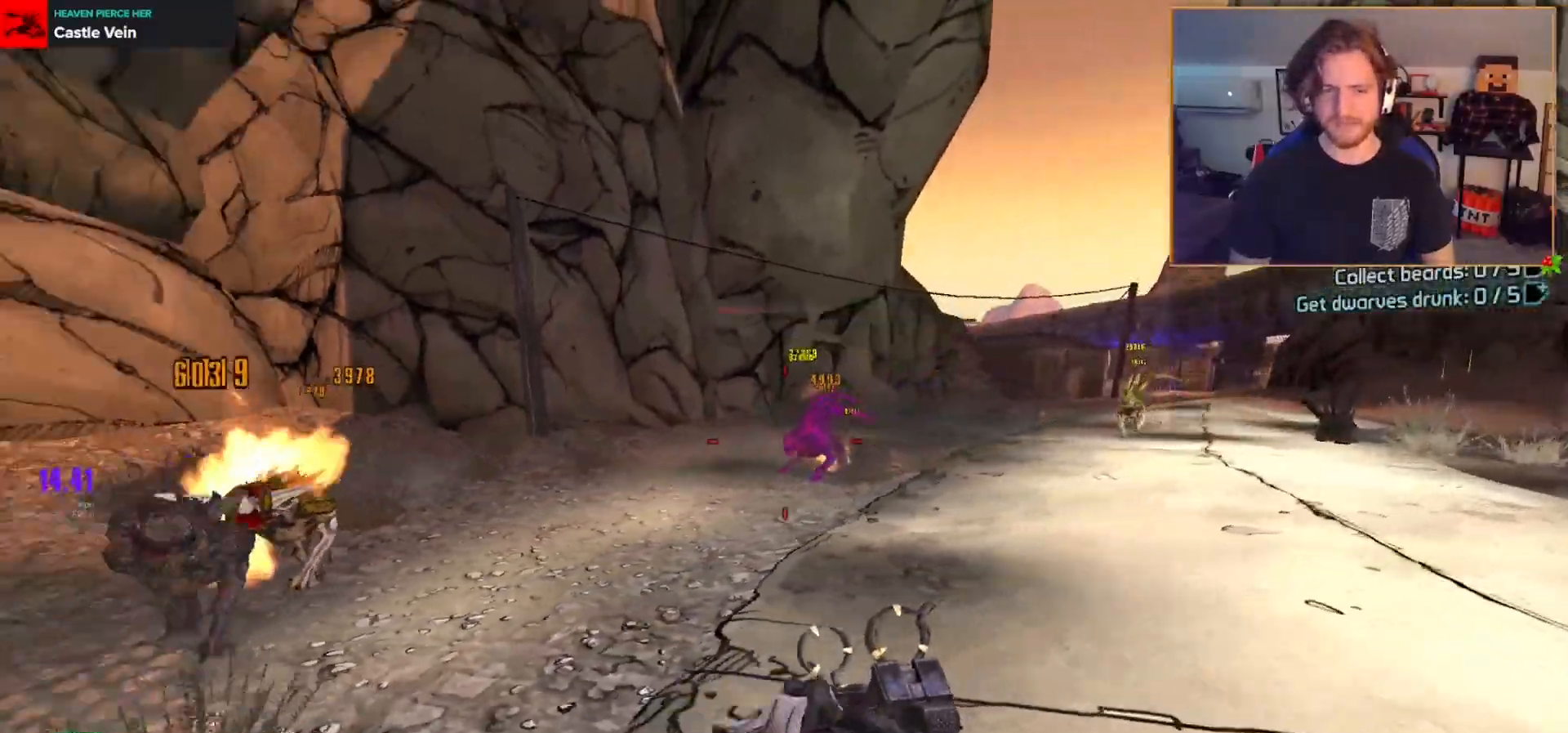
{"dt_ms": 500, "buttons": [], "left_stick": "center", "right_stick": "center", "events": [[83, "right_stick", "center"], [117, "SELECT", "down"], [317, "SELECT", "up"], [333, "left_stick", "center"]]}
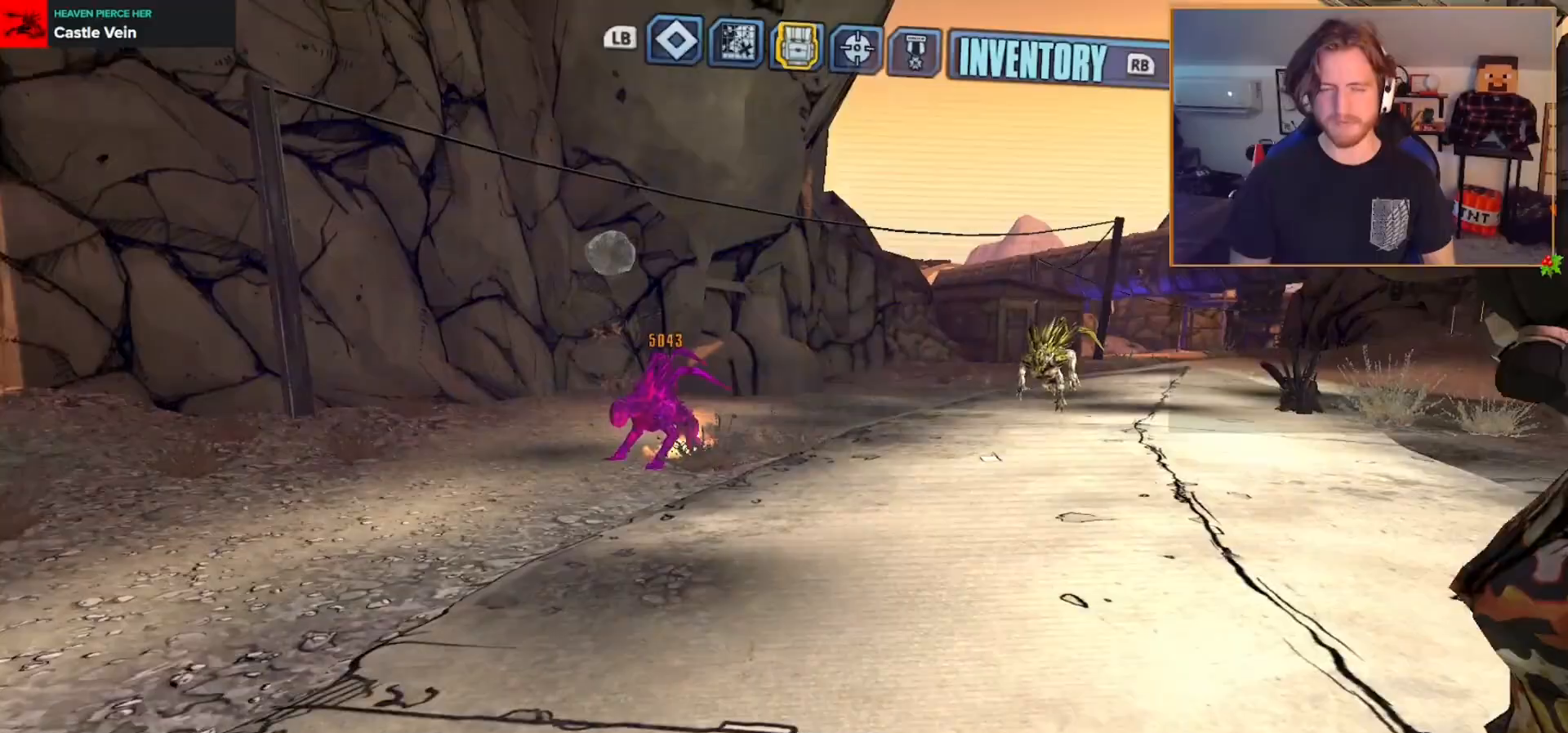
{"dt_ms": 500, "buttons": [], "left_stick": "center", "right_stick": "center", "events": []}
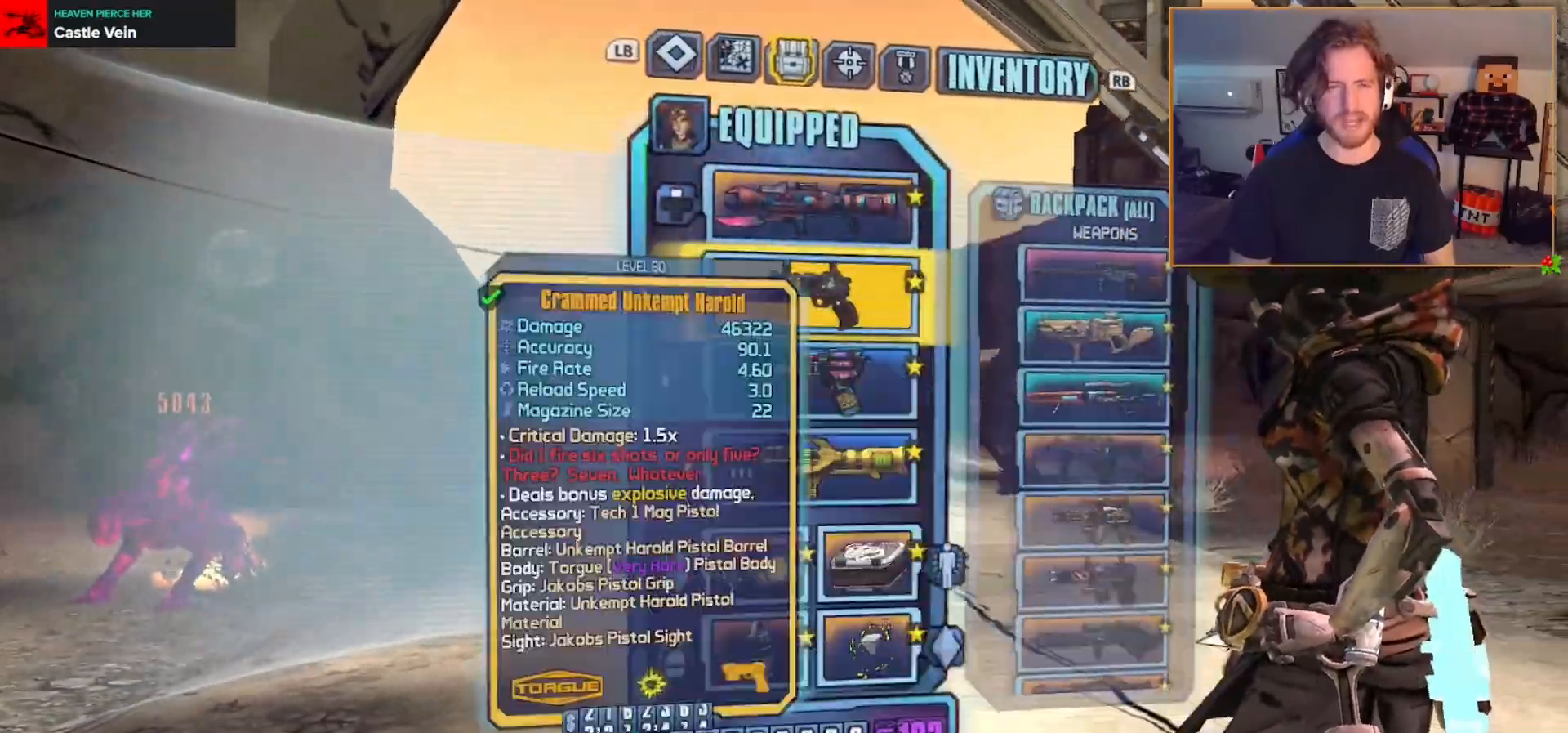
{"dt_ms": 500, "buttons": ["B"], "left_stick": "center", "right_stick": "center", "events": [[483, "B", "down"]]}
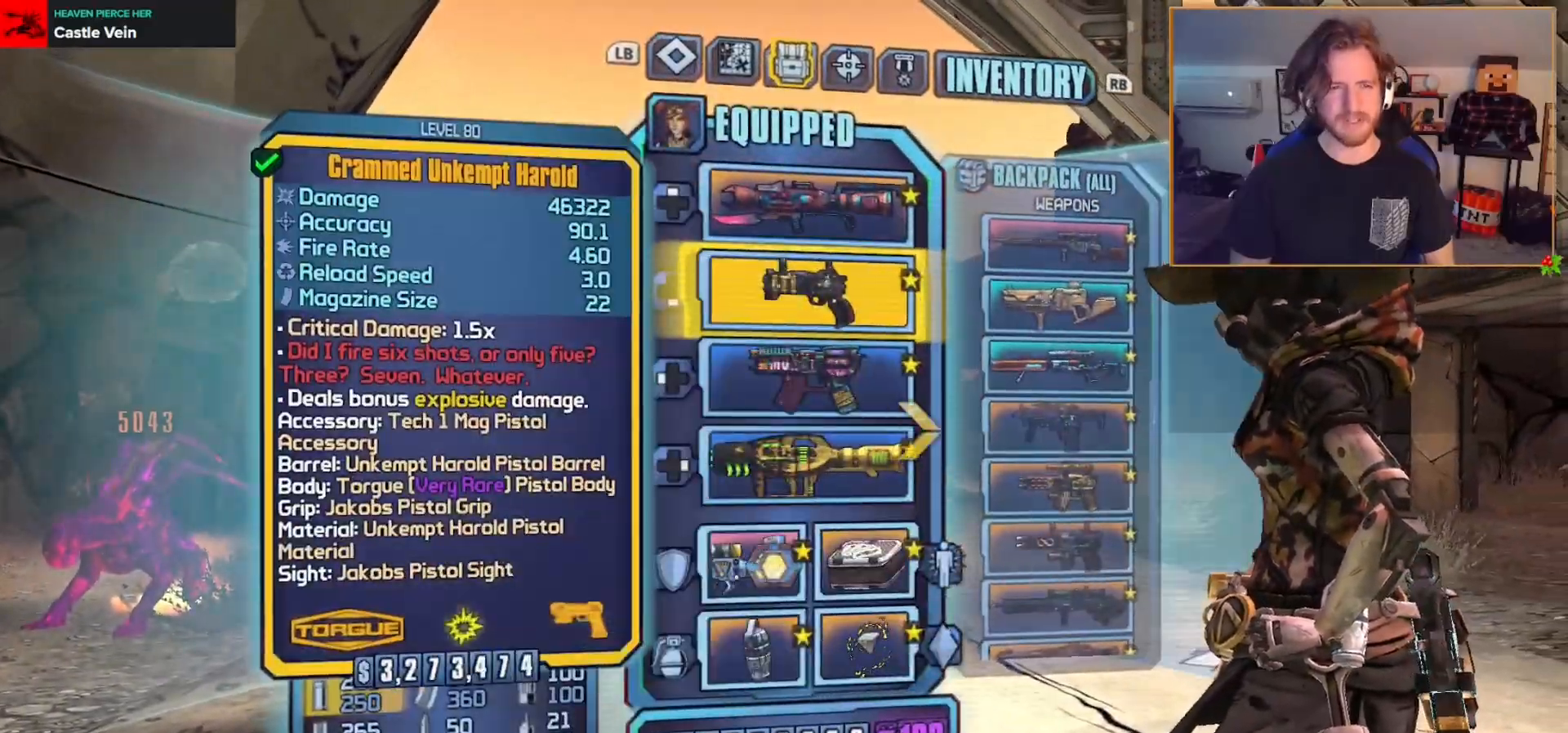
{"dt_ms": 500, "buttons": [], "left_stick": "right", "right_stick": "center", "events": [[100, "left_stick", "right"], [150, "B", "up"], [333, "X", "down"], [467, "X", "up"]]}
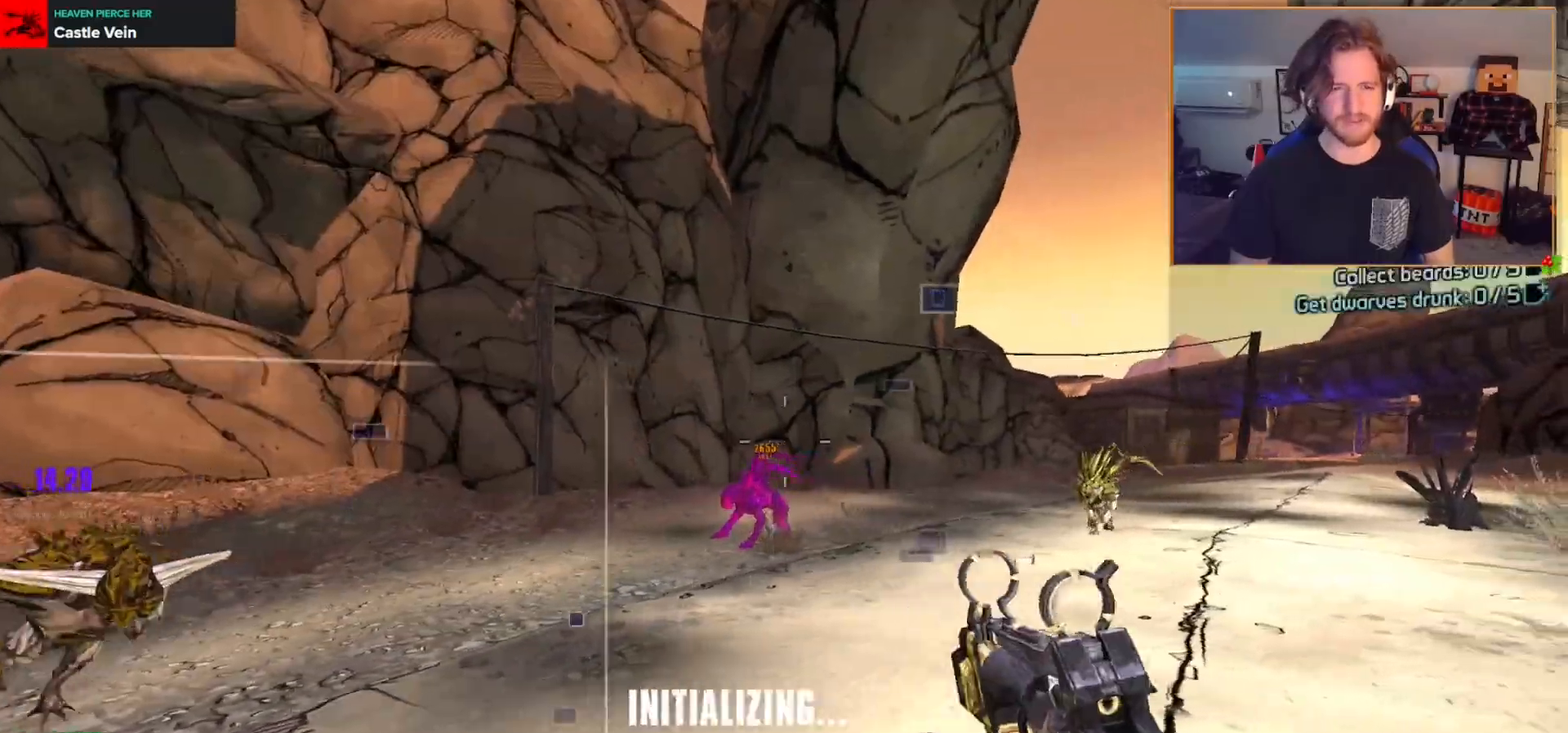
{"dt_ms": 500, "buttons": [], "left_stick": "right", "right_stick": "left", "events": [[83, "left_stick", "up"], [117, "right_stick", "down"], [133, "L3", "down"], [233, "L3", "up"], [233, "right_stick", "center"], [350, "left_stick", "right"], [367, "right_stick", "left"]]}
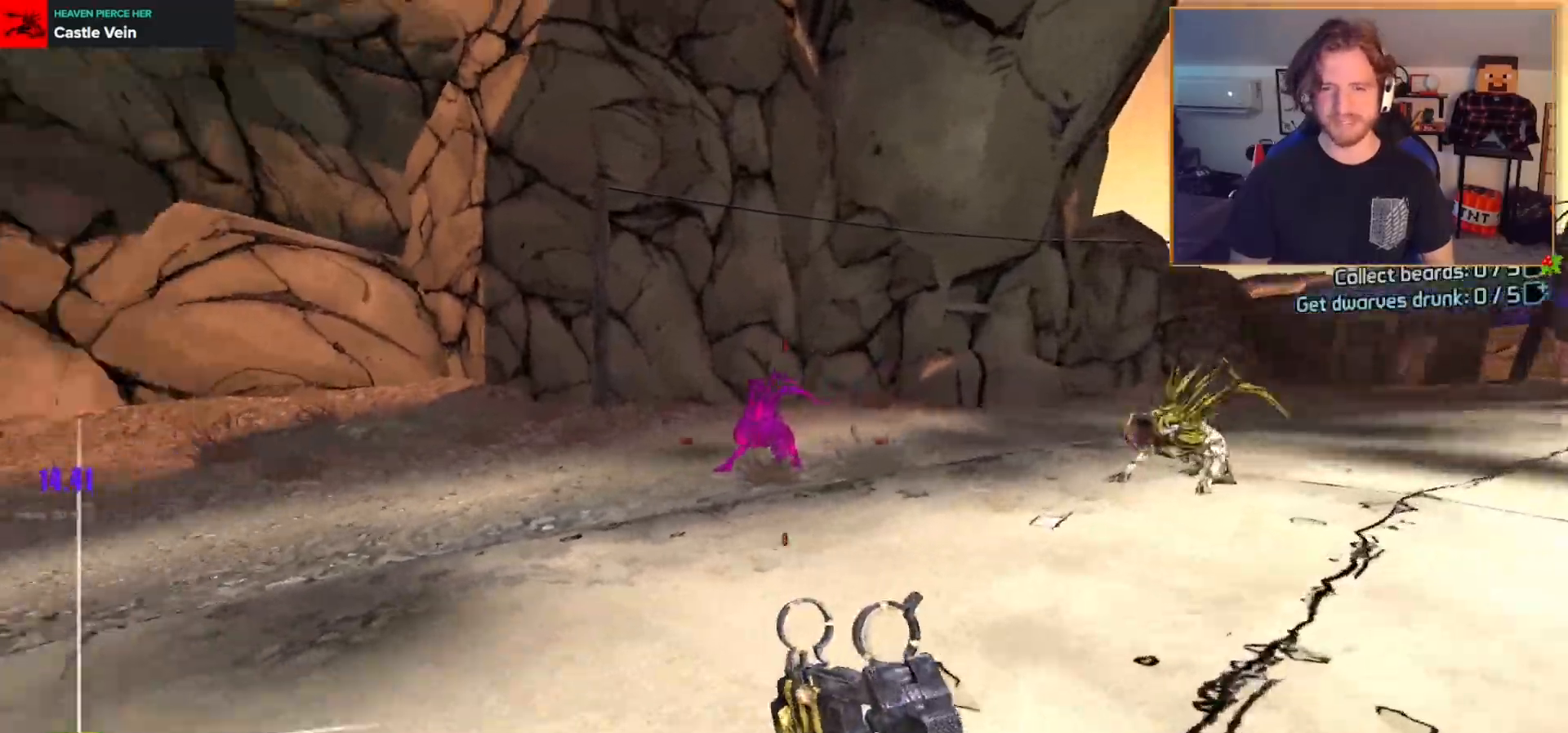
{"dt_ms": 500, "buttons": [], "left_stick": "right", "right_stick": "center", "events": [[100, "right_stick", "center"]]}
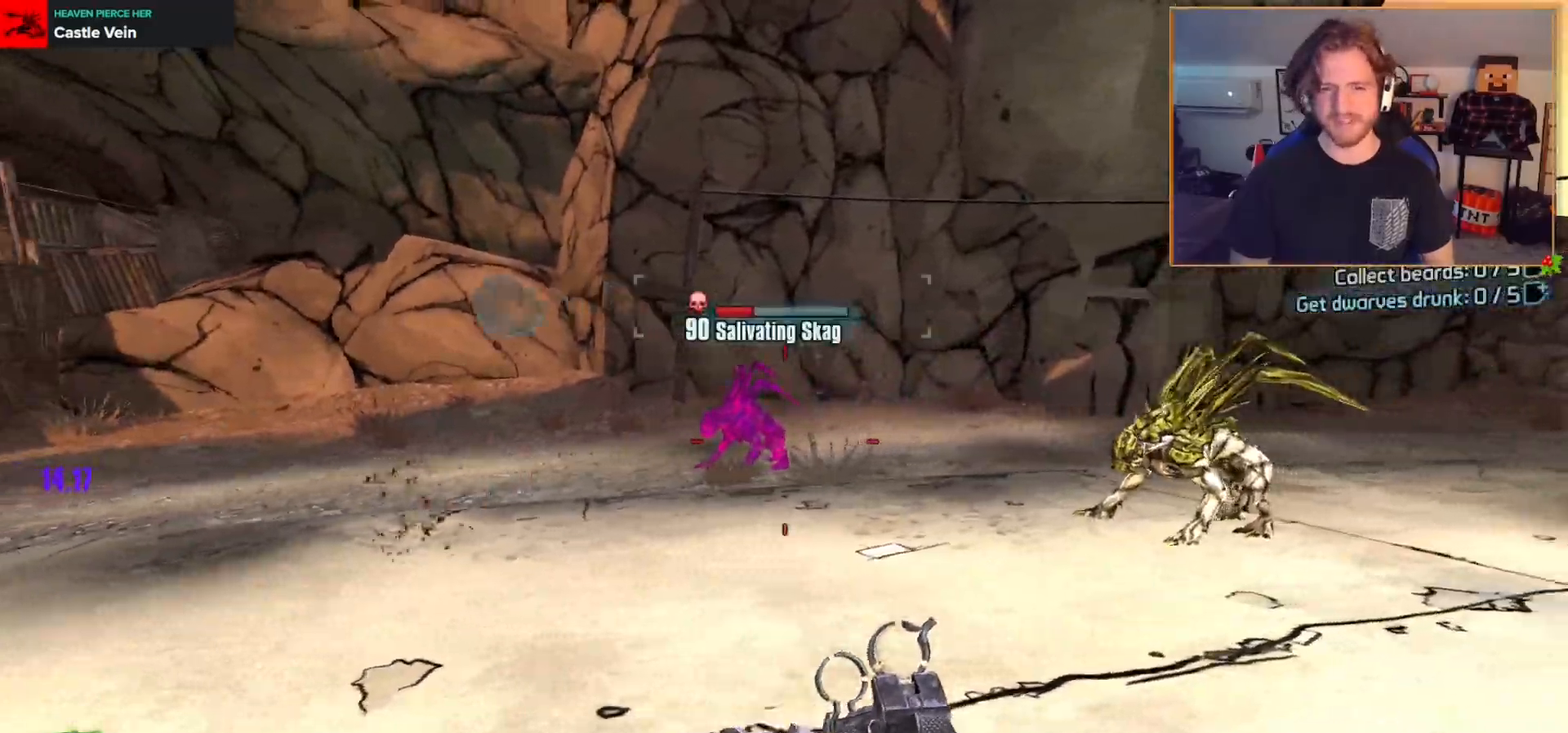
{"dt_ms": 500, "buttons": [], "left_stick": "right", "right_stick": "center", "events": [[50, "right_stick", "left"], [217, "right_stick", "center"], [383, "right_stick", "left"], [417, "DPAD_LEFT", "down"], [483, "DPAD_LEFT", "up"], [500, "right_stick", "center"]]}
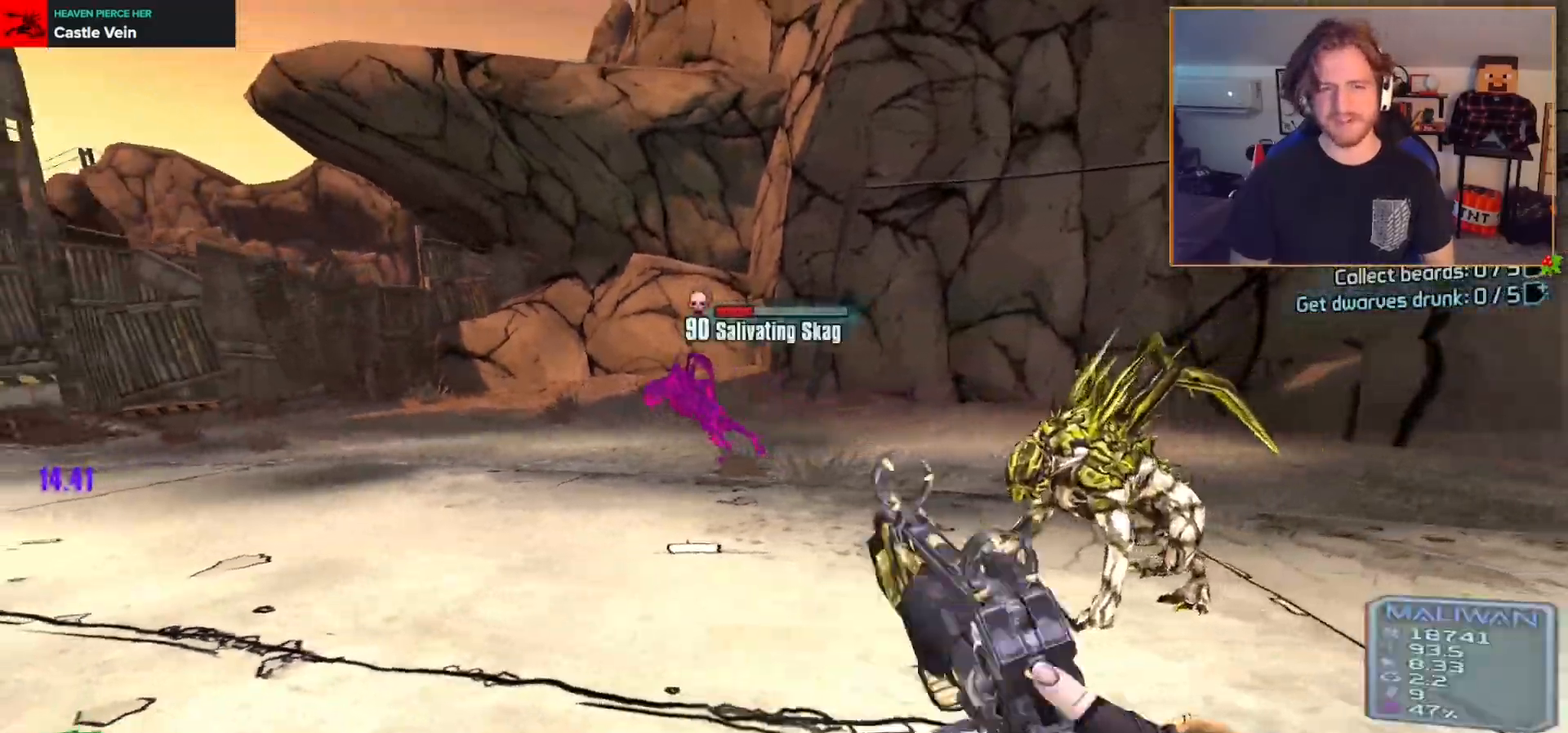
{"dt_ms": 500, "buttons": ["R2"], "left_stick": "down-right", "right_stick": "center", "events": [[50, "DPAD_LEFT", "down"], [117, "DPAD_LEFT", "up"], [267, "left_stick", "down-right"], [367, "right_stick", "down-left"], [450, "R2", "down"], [450, "right_stick", "center"]]}
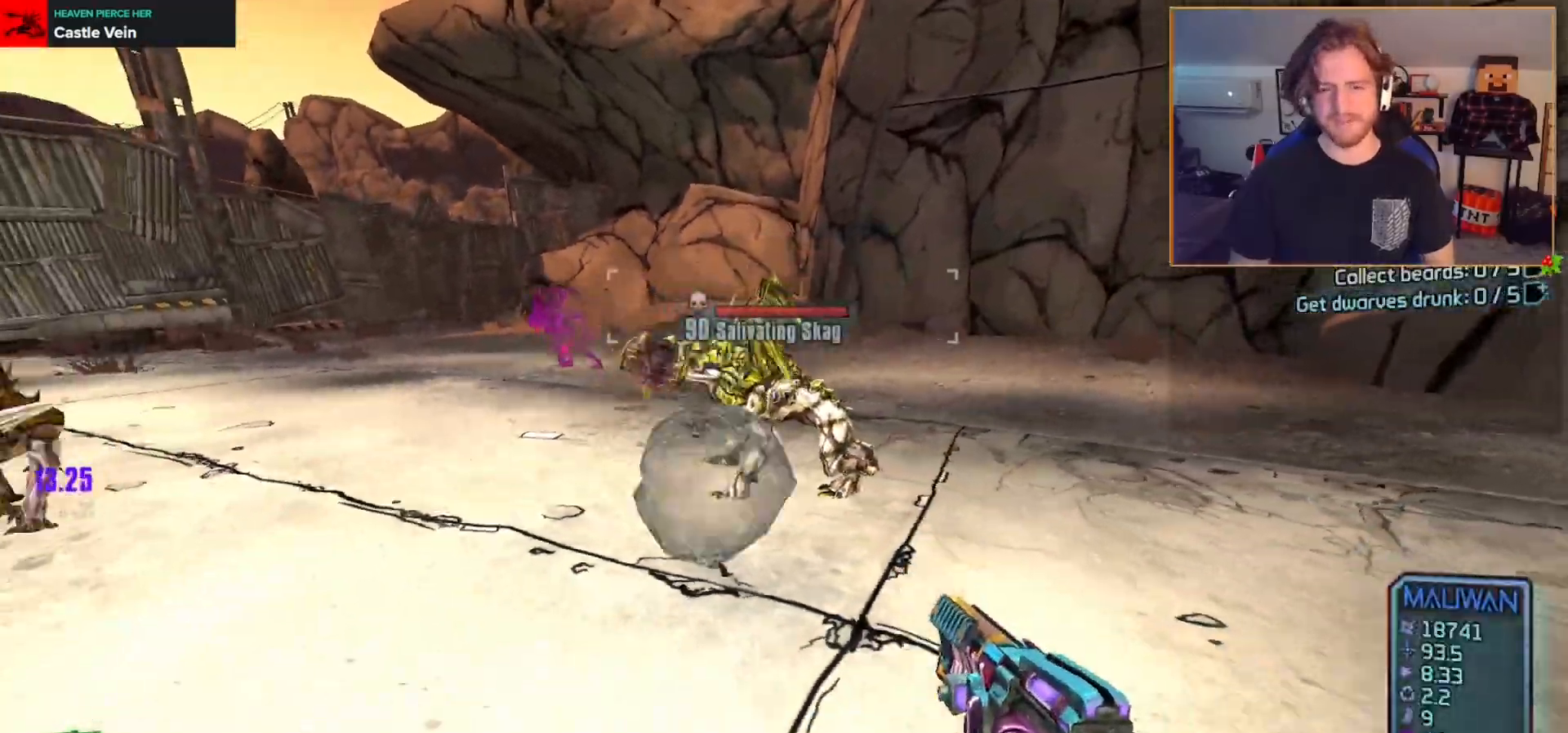
{"dt_ms": 500, "buttons": ["R2"], "left_stick": "down-right", "right_stick": "left", "events": [[83, "R2", "up"], [133, "right_stick", "up-left"], [283, "R2", "down"], [317, "right_stick", "center"], [383, "R2", "up"], [450, "R2", "down"], [467, "right_stick", "left"]]}